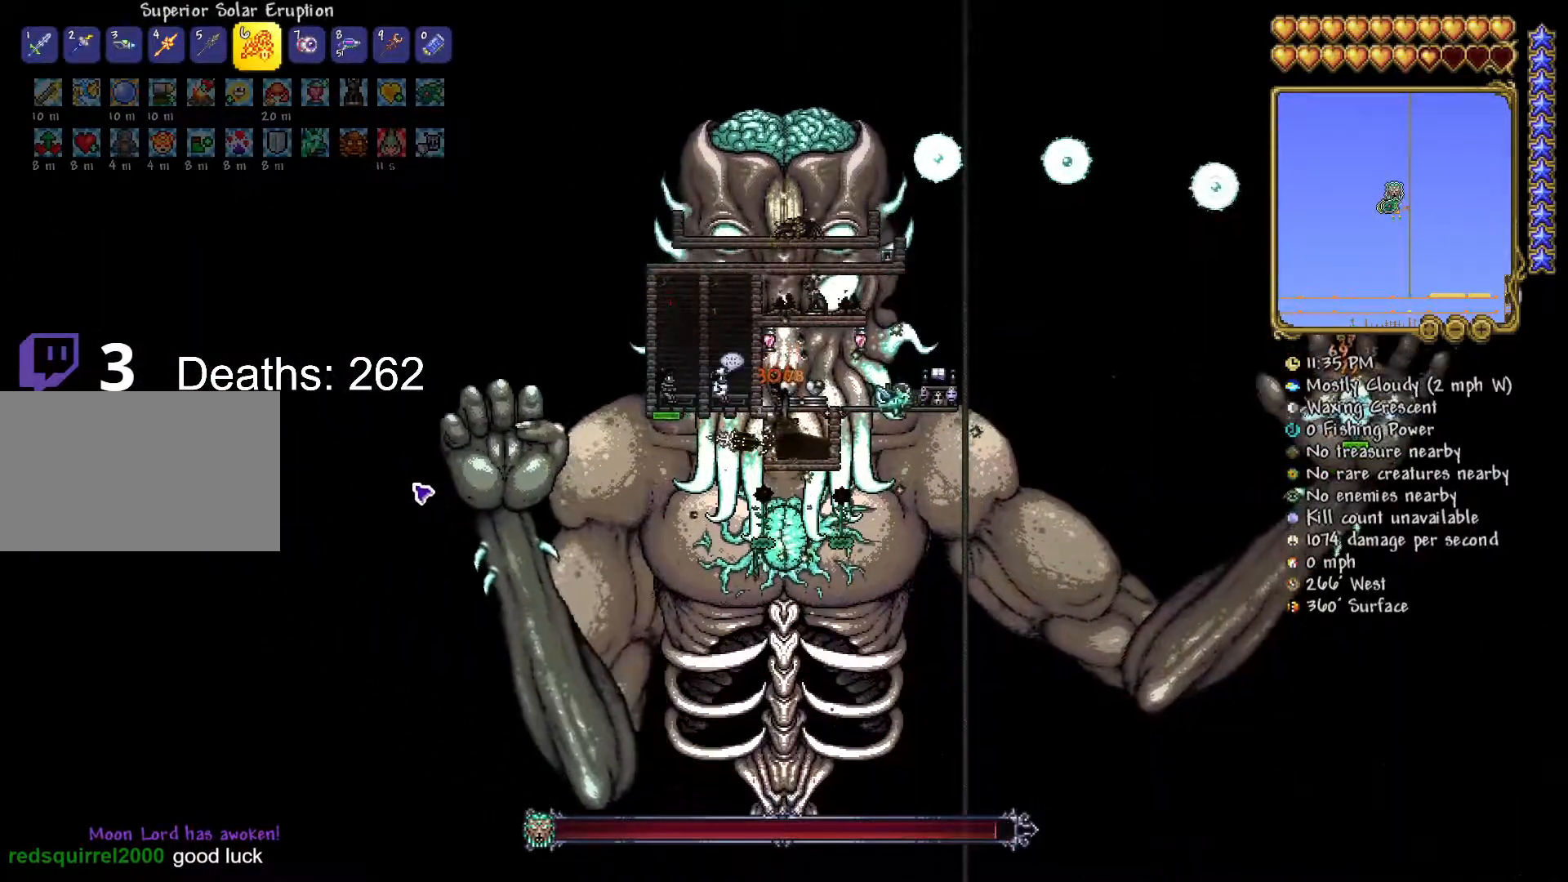
Gameplay with keyboard and mouse; each line is a JSON object with the keys and mouse buttons held at the frame after it. "events" lists presses ("down") and releases ("up") of "1", "2", "3", "4", "5", "a", "alt", "c", "caps_lock", "ctrl", "d", "e", "f", "g", "q", "r", "s", "shift", "space", "t", "tab", "v", "w", "x", "z", "mouse_left", "mouse_wheel" and "mouse_right" between this image and that frame as [ms after this image, input, new state], when the widget could be followed in between. "mouse_left", "mouse_wheel", "mouse_right" = the "left", "wheel", "right" buttons of the "mouse" list. No other keys are recorded. "wheel" means that the mouse wheel is clicked or scrolled. "mouse_move" is the direction in which the mouse moves at that frame (one of eight, or "still"), when it could be read.
{"keys": [], "mouse": ["left"], "mouse_move": "still", "events": []}
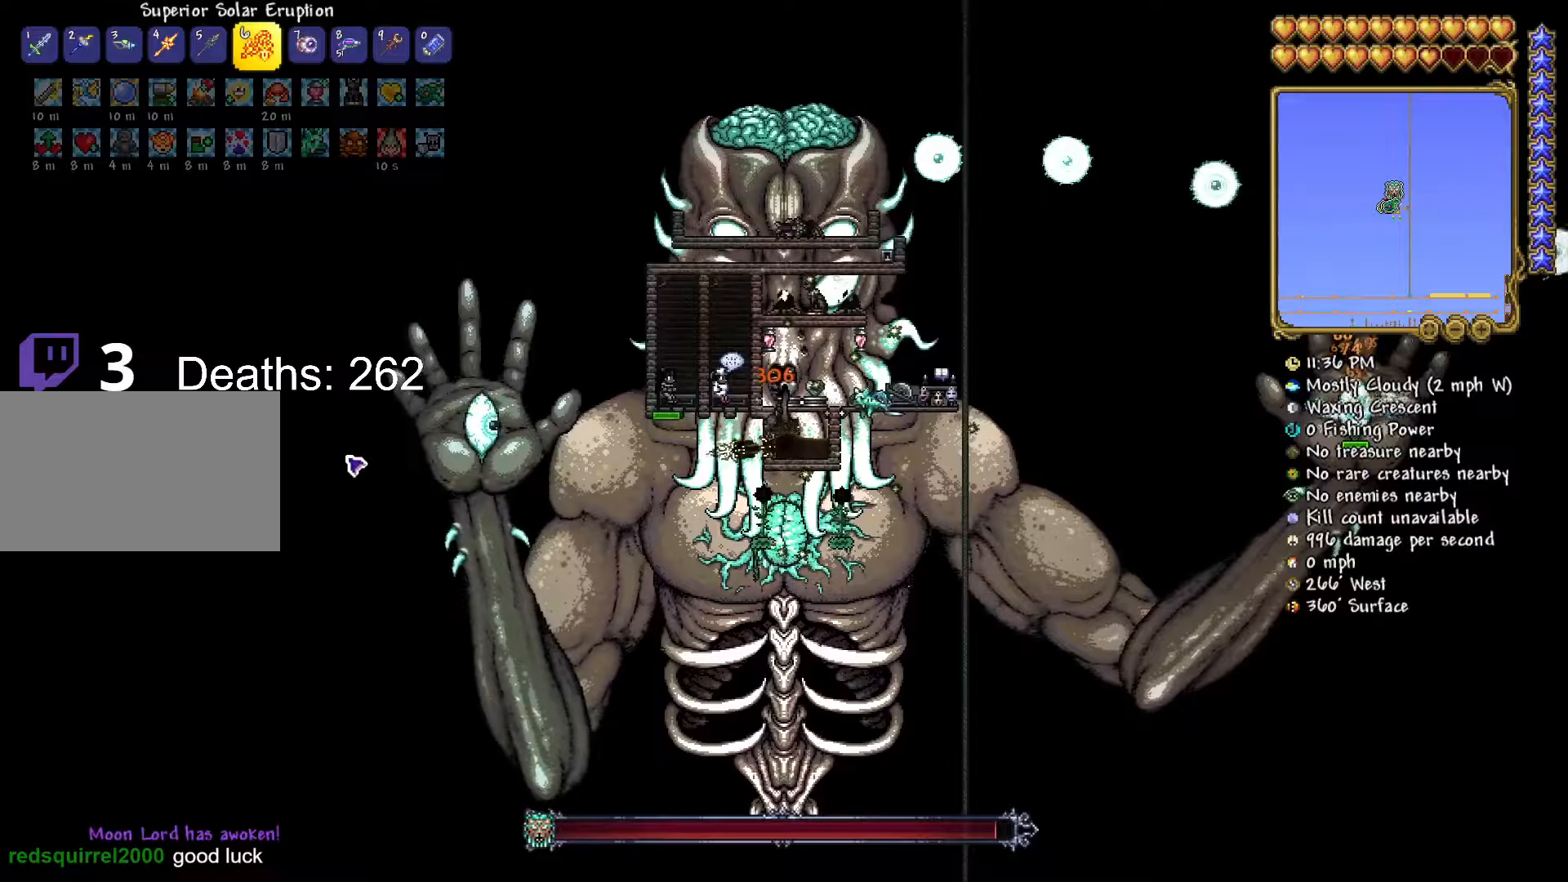
{"keys": [], "mouse": ["left"], "mouse_move": "still", "events": []}
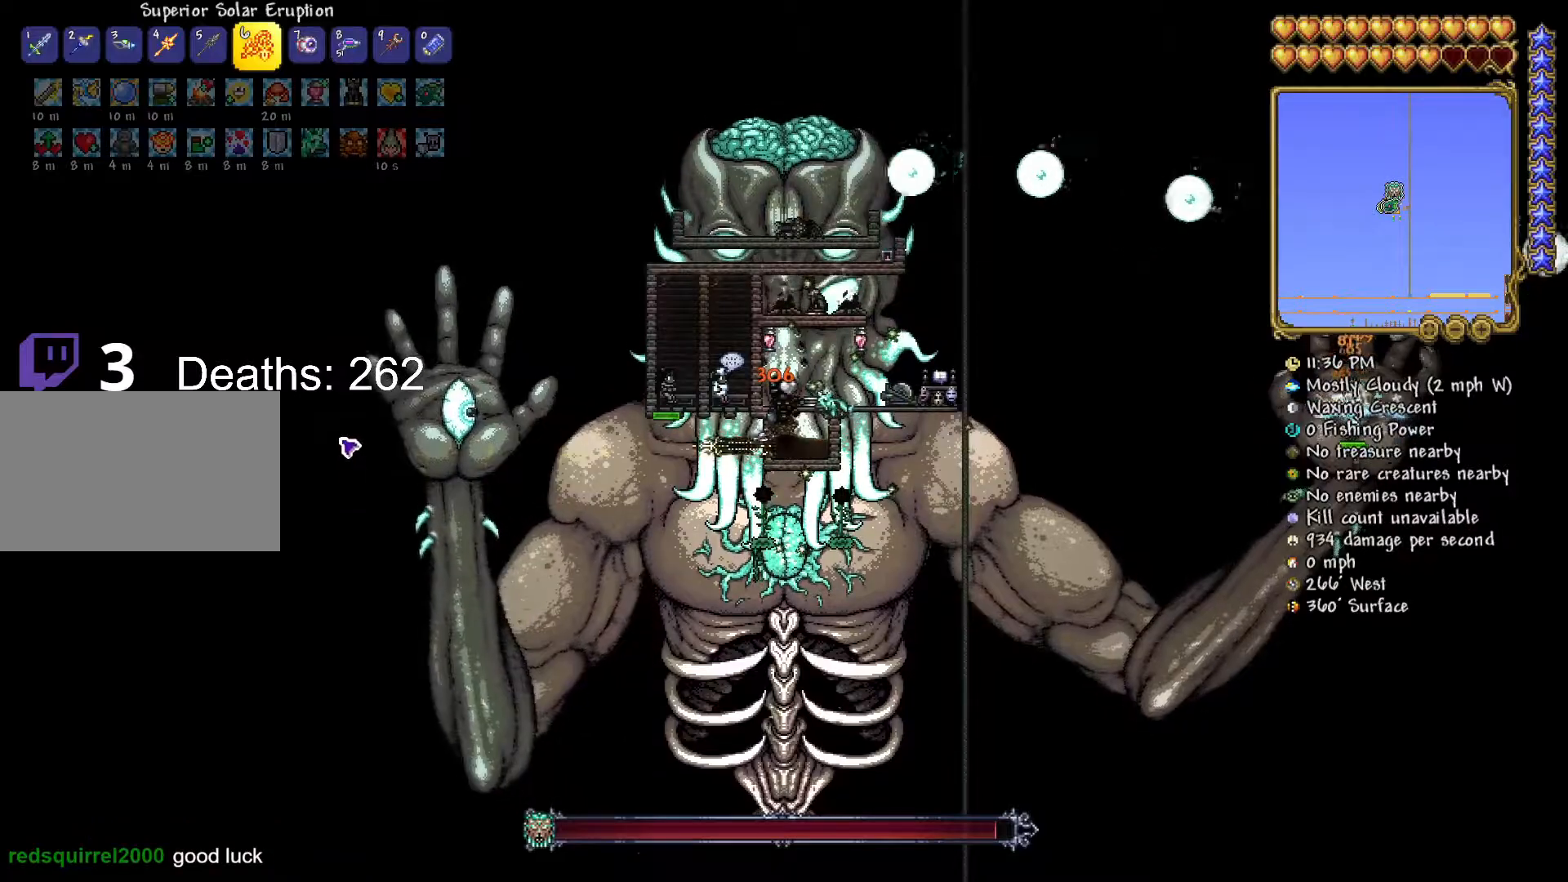
{"keys": [], "mouse": ["left"], "mouse_move": "still", "events": []}
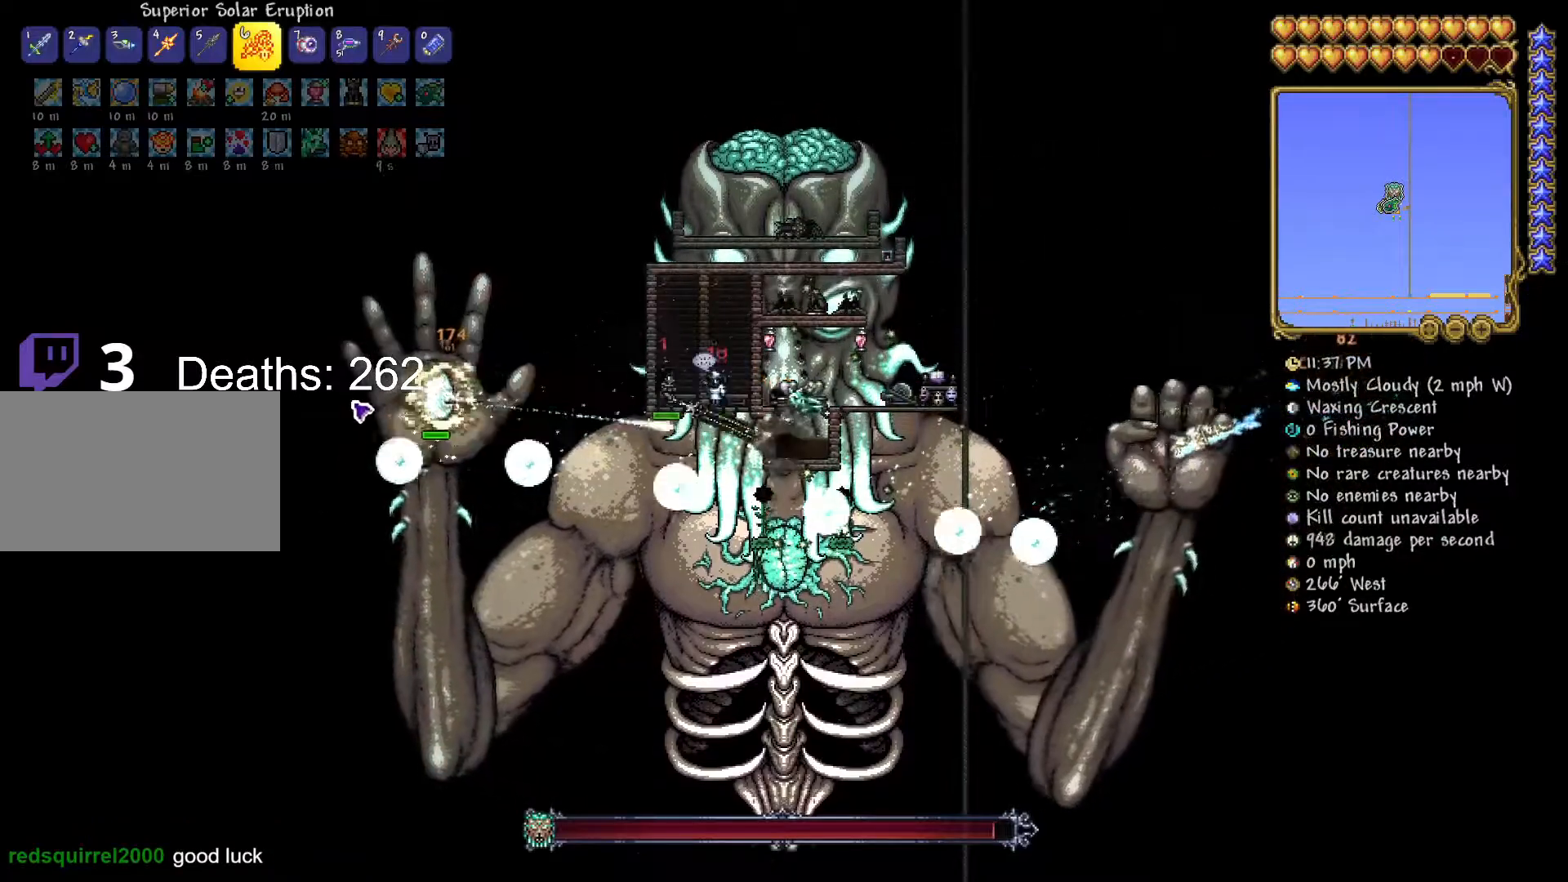
{"keys": [], "mouse": ["left"], "mouse_move": "still", "events": []}
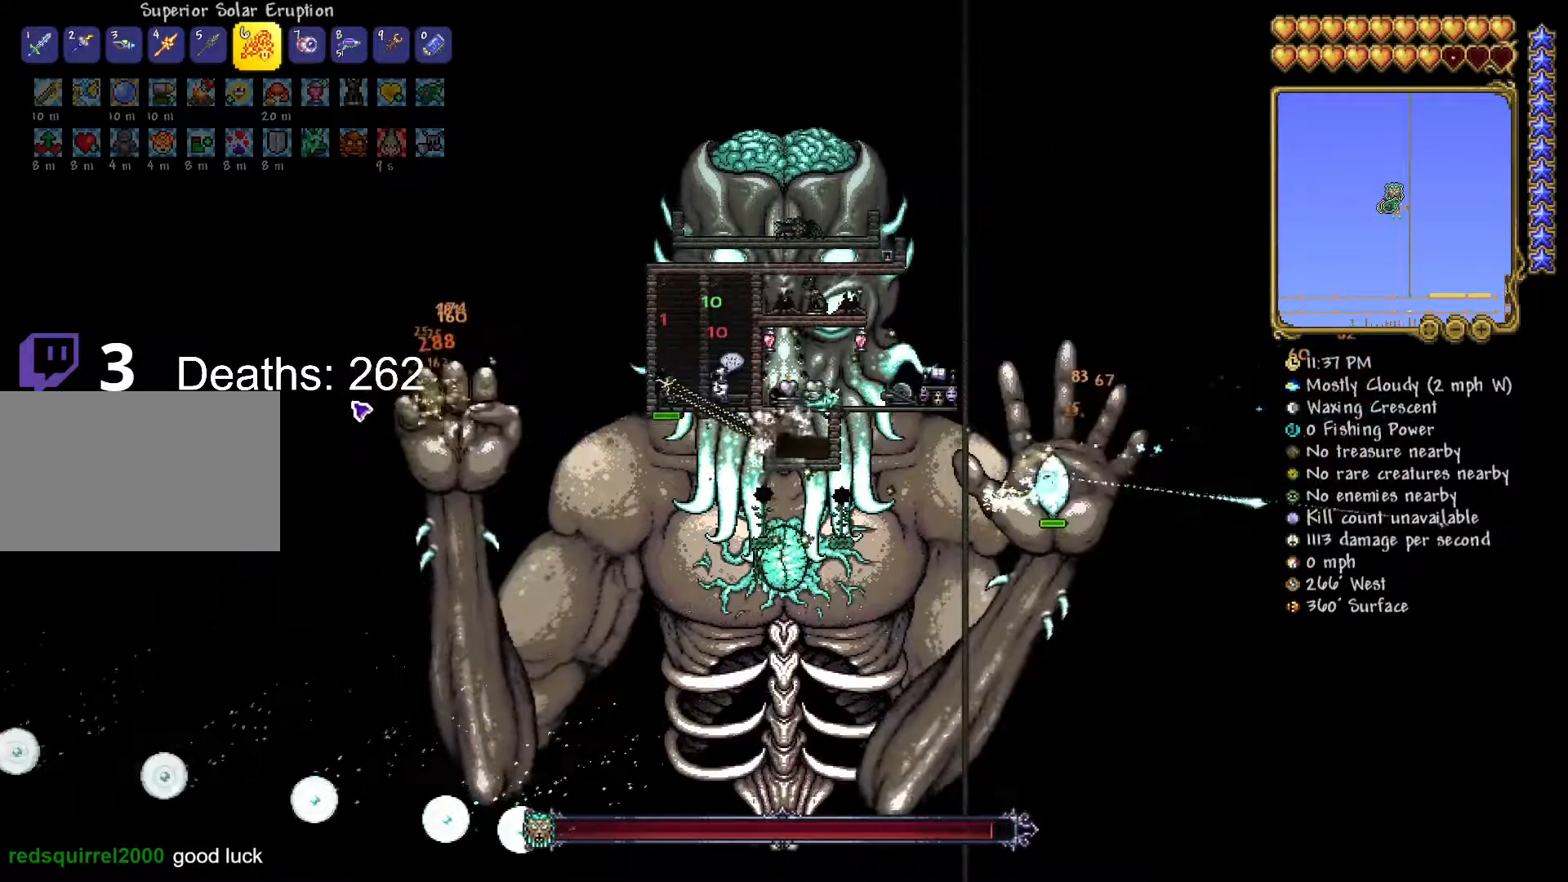
{"keys": [], "mouse": ["left"], "mouse_move": "down-right", "events": []}
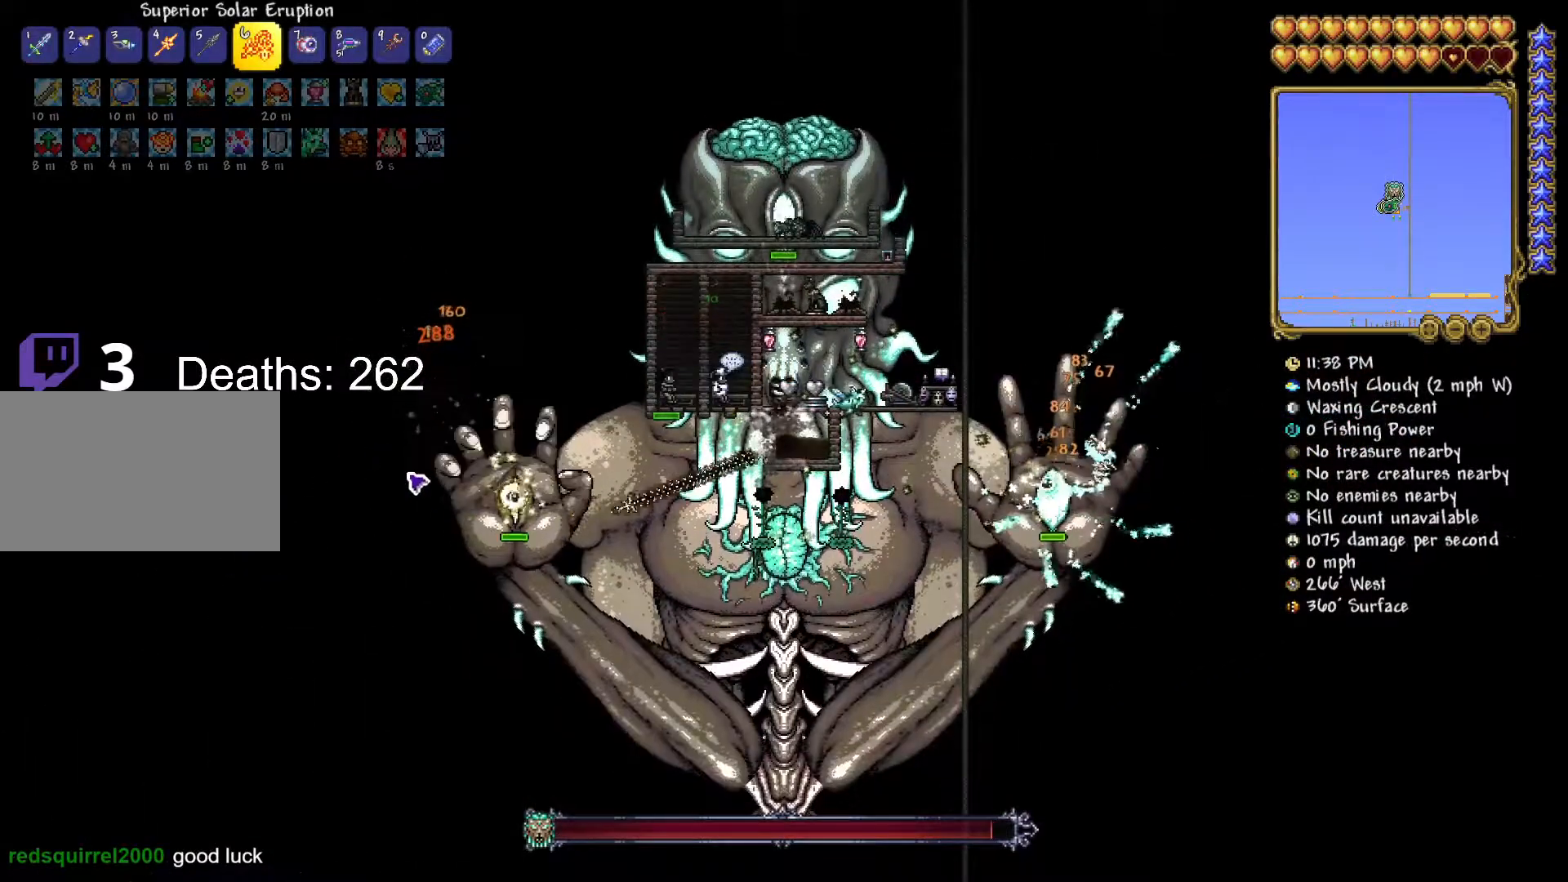
{"keys": [], "mouse": ["left"], "mouse_move": "up", "events": []}
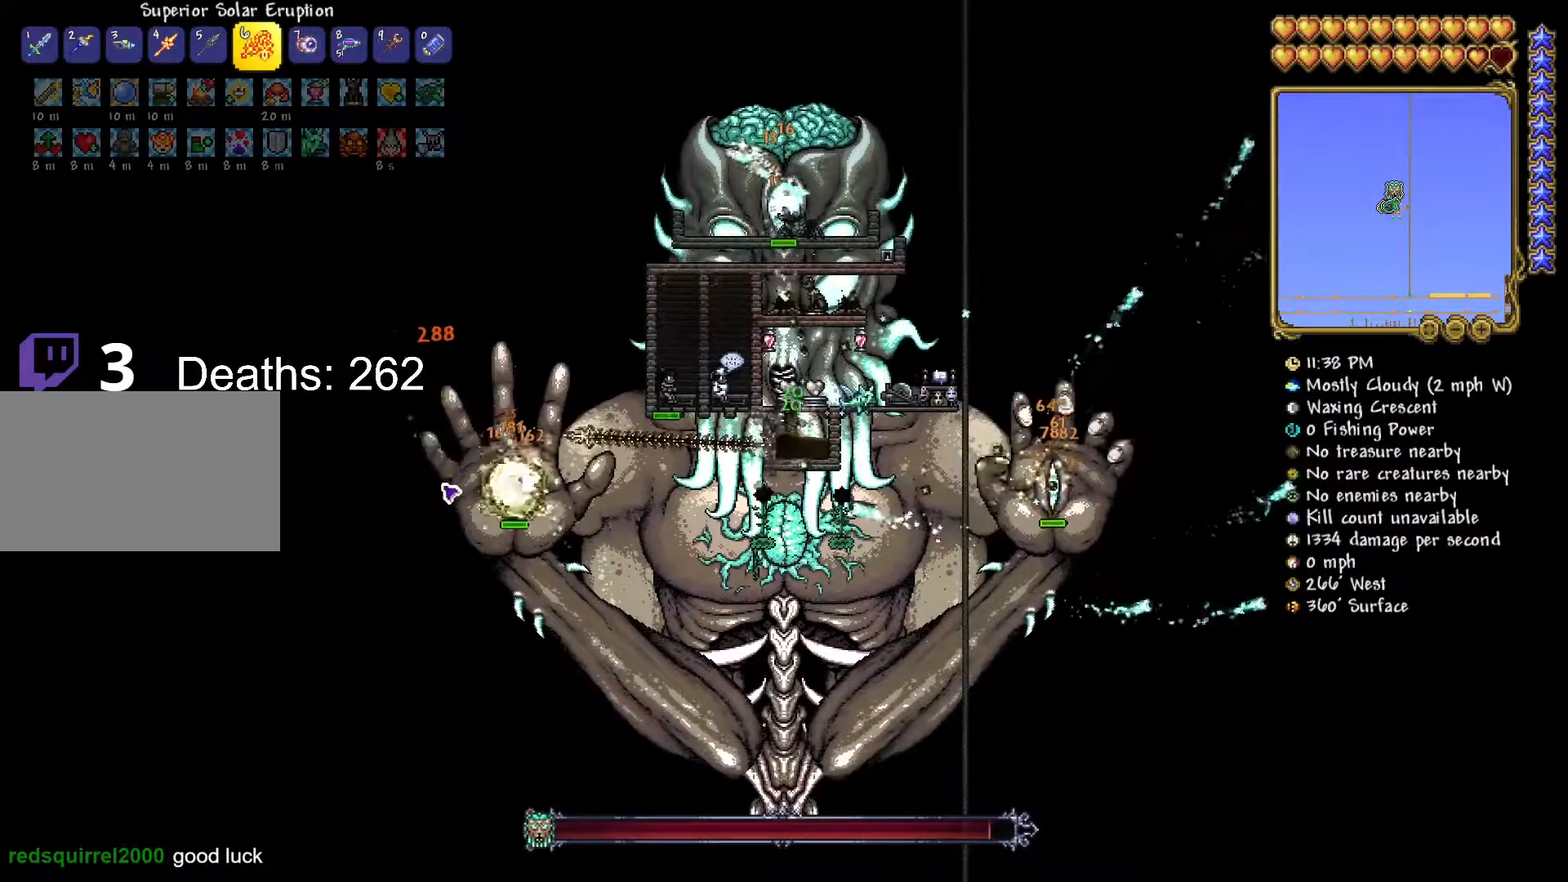
{"keys": [], "mouse": ["left"], "mouse_move": "up-right", "events": []}
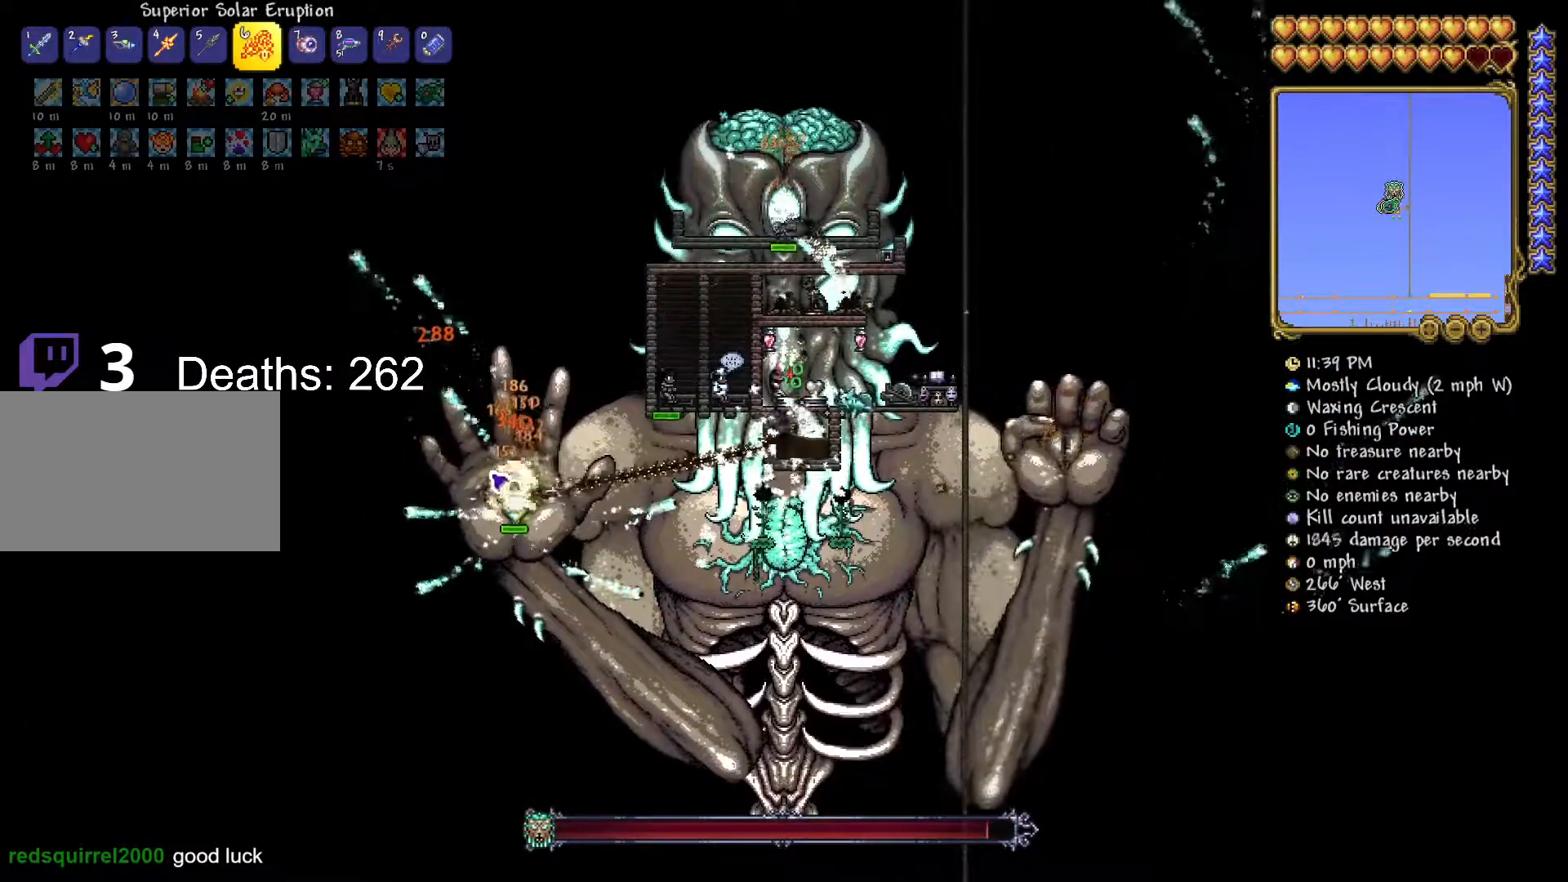
{"keys": [], "mouse": ["left"], "mouse_move": "still", "events": []}
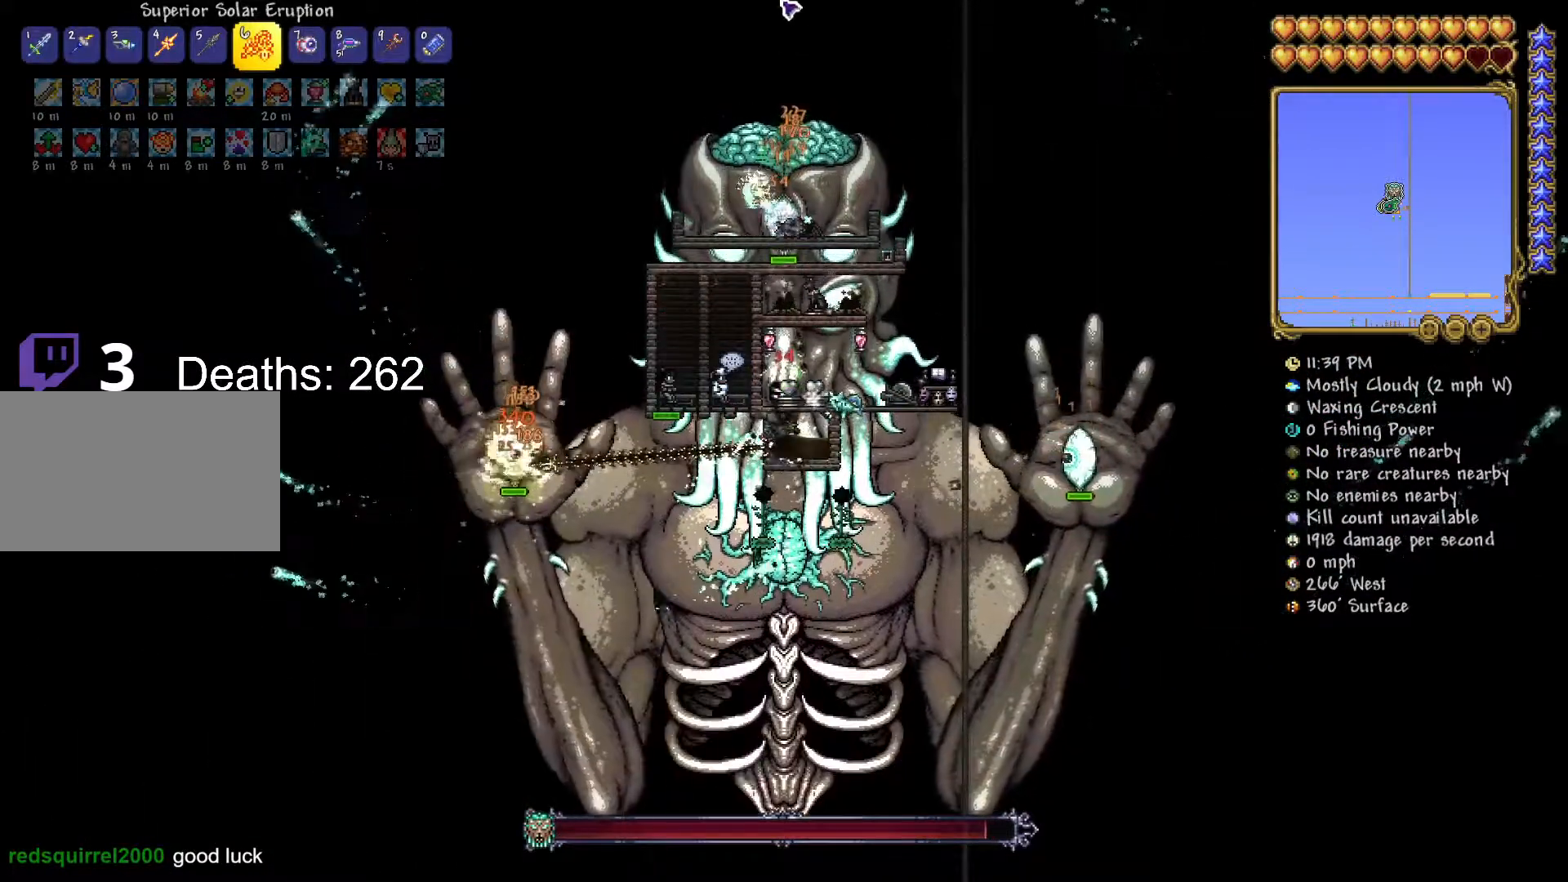
{"keys": [], "mouse": ["left"], "mouse_move": "still", "events": []}
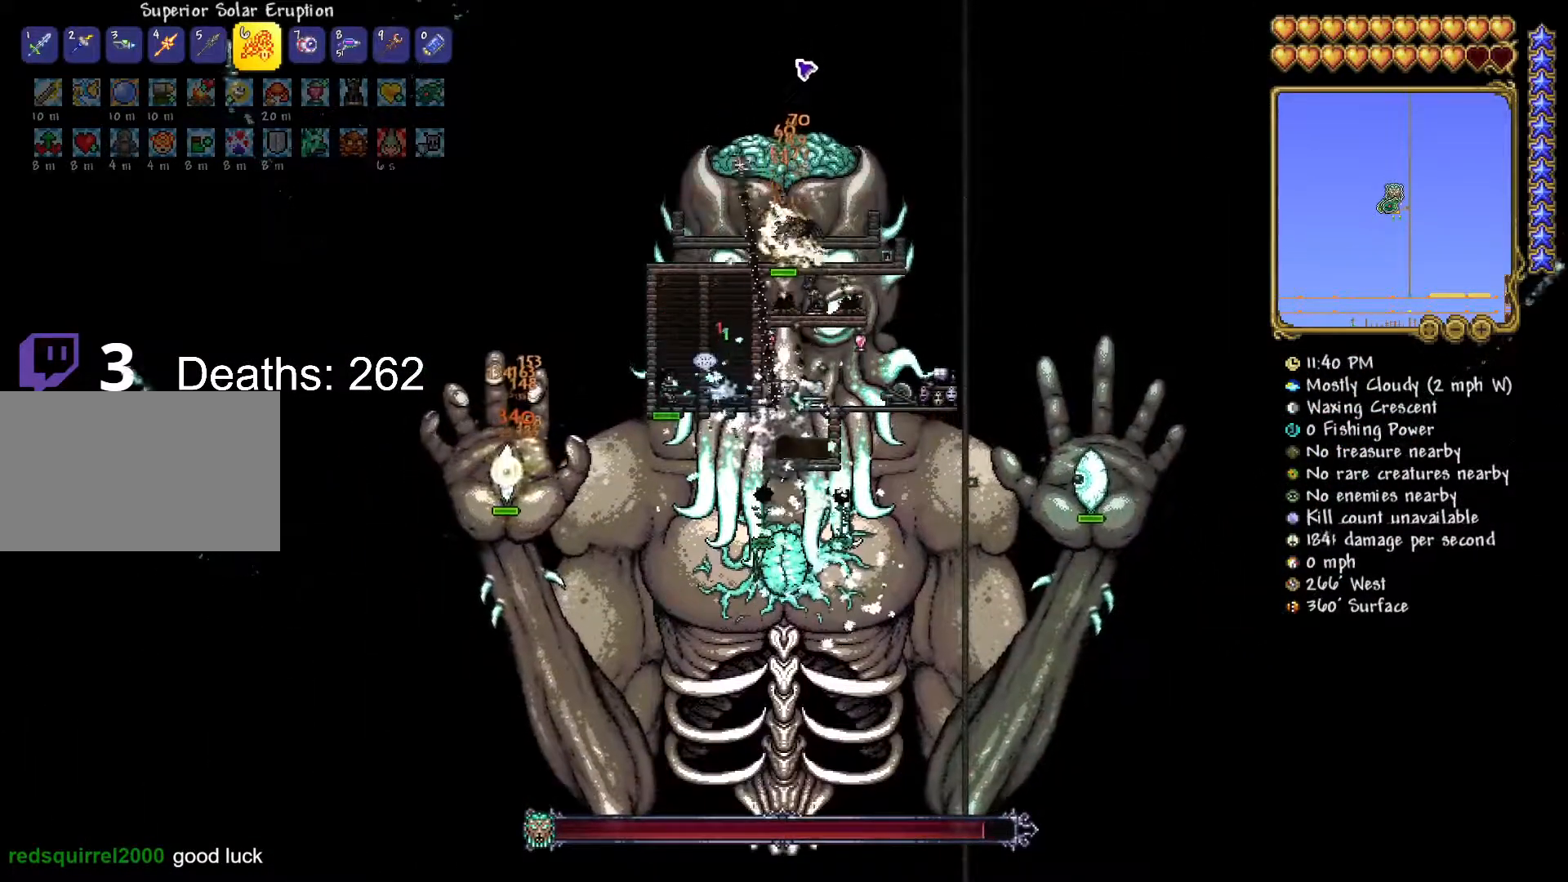
{"keys": [], "mouse": ["left"], "mouse_move": "still", "events": []}
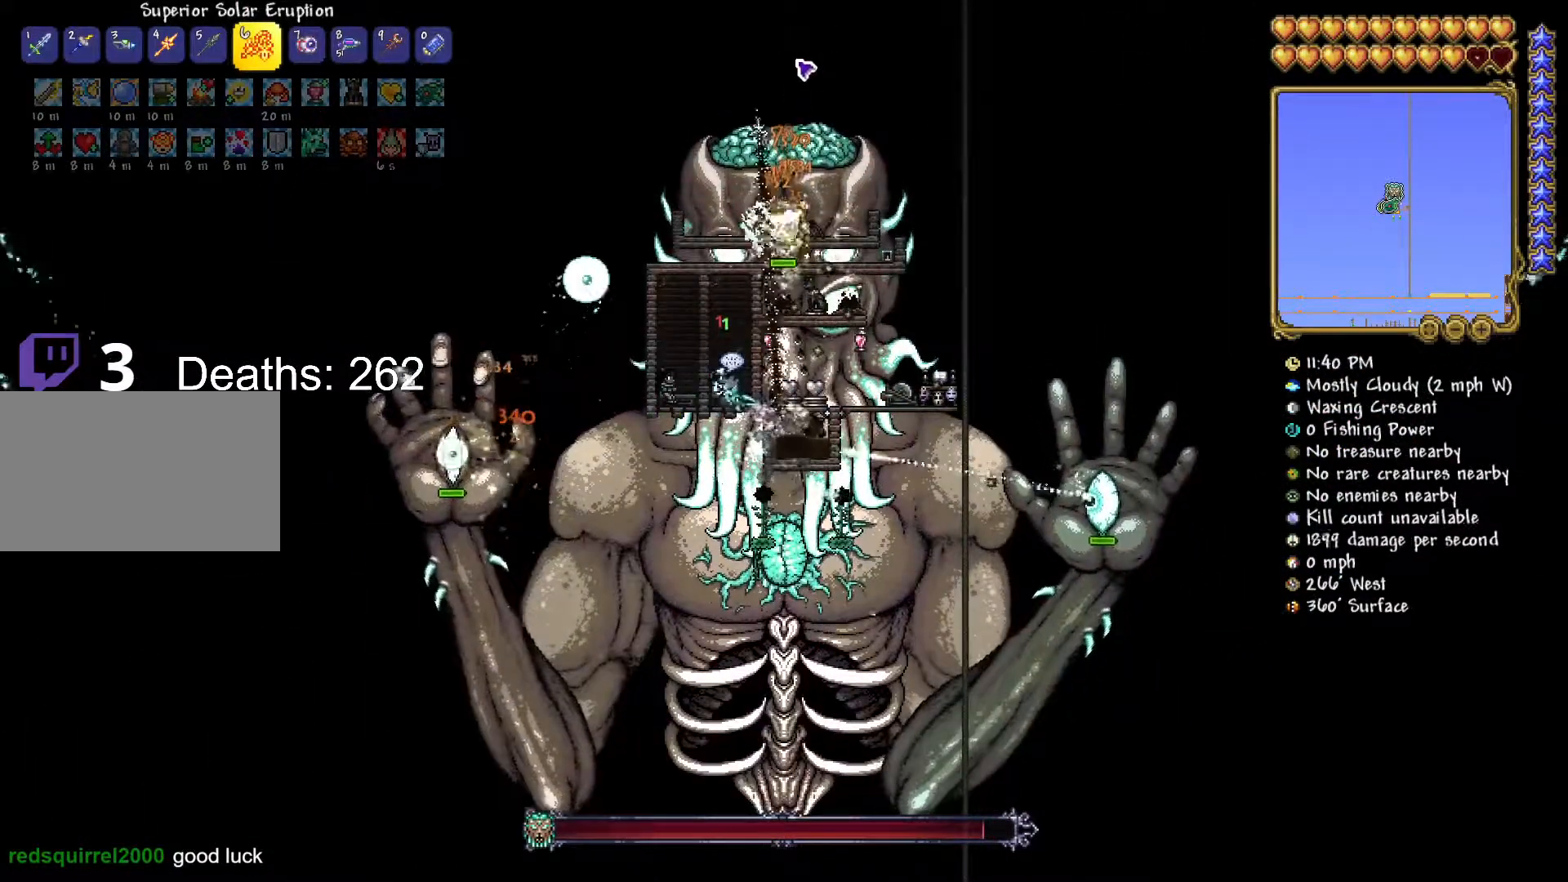
{"keys": [], "mouse": ["left"], "mouse_move": "still", "events": []}
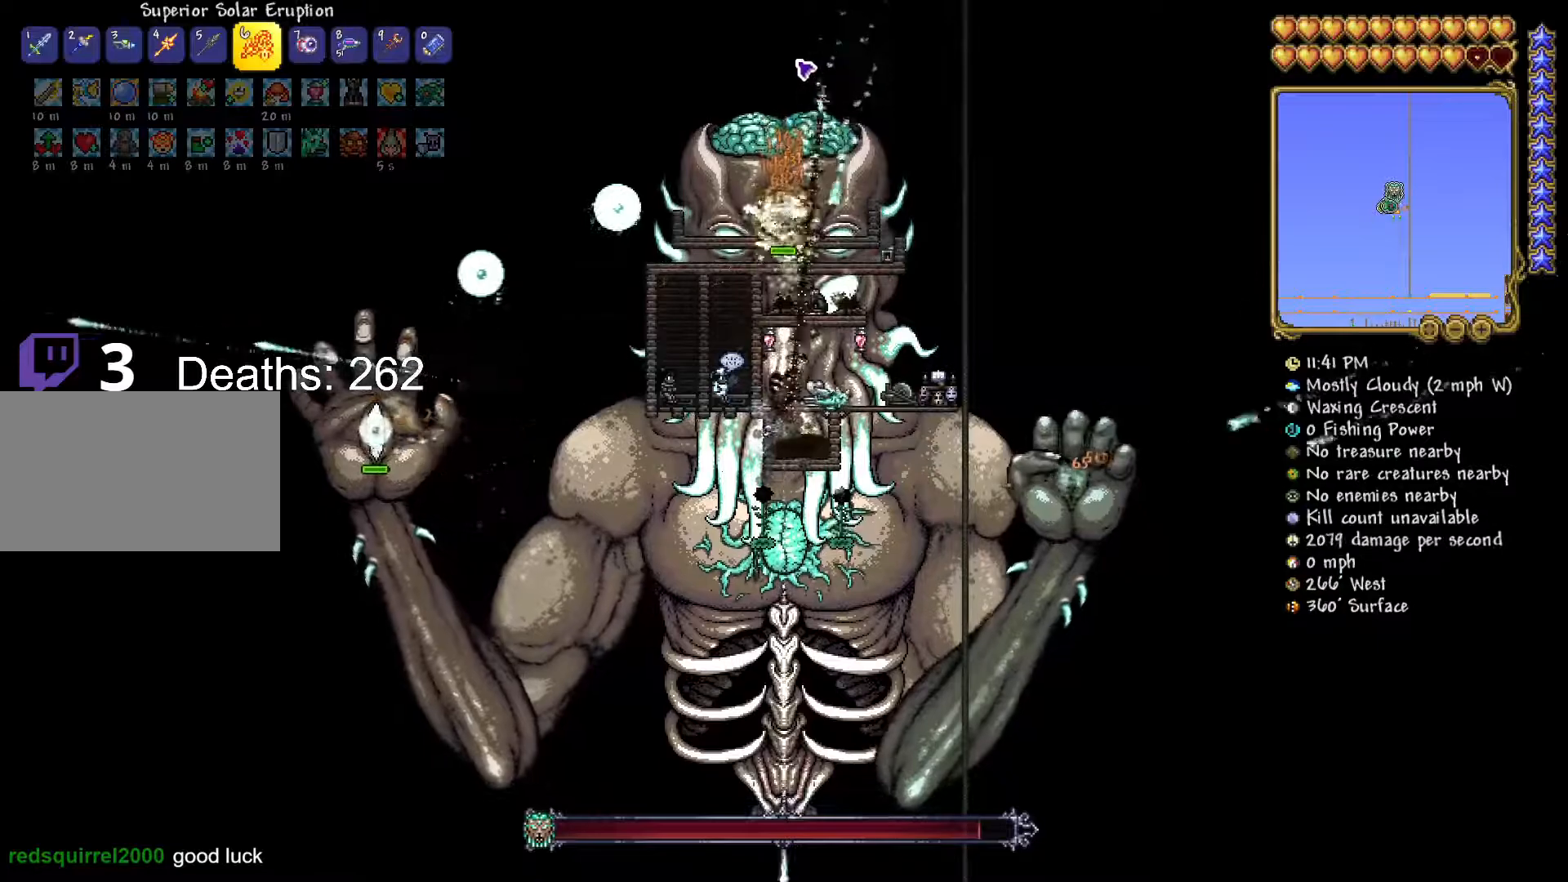
{"keys": [], "mouse": ["left"], "mouse_move": "still", "events": []}
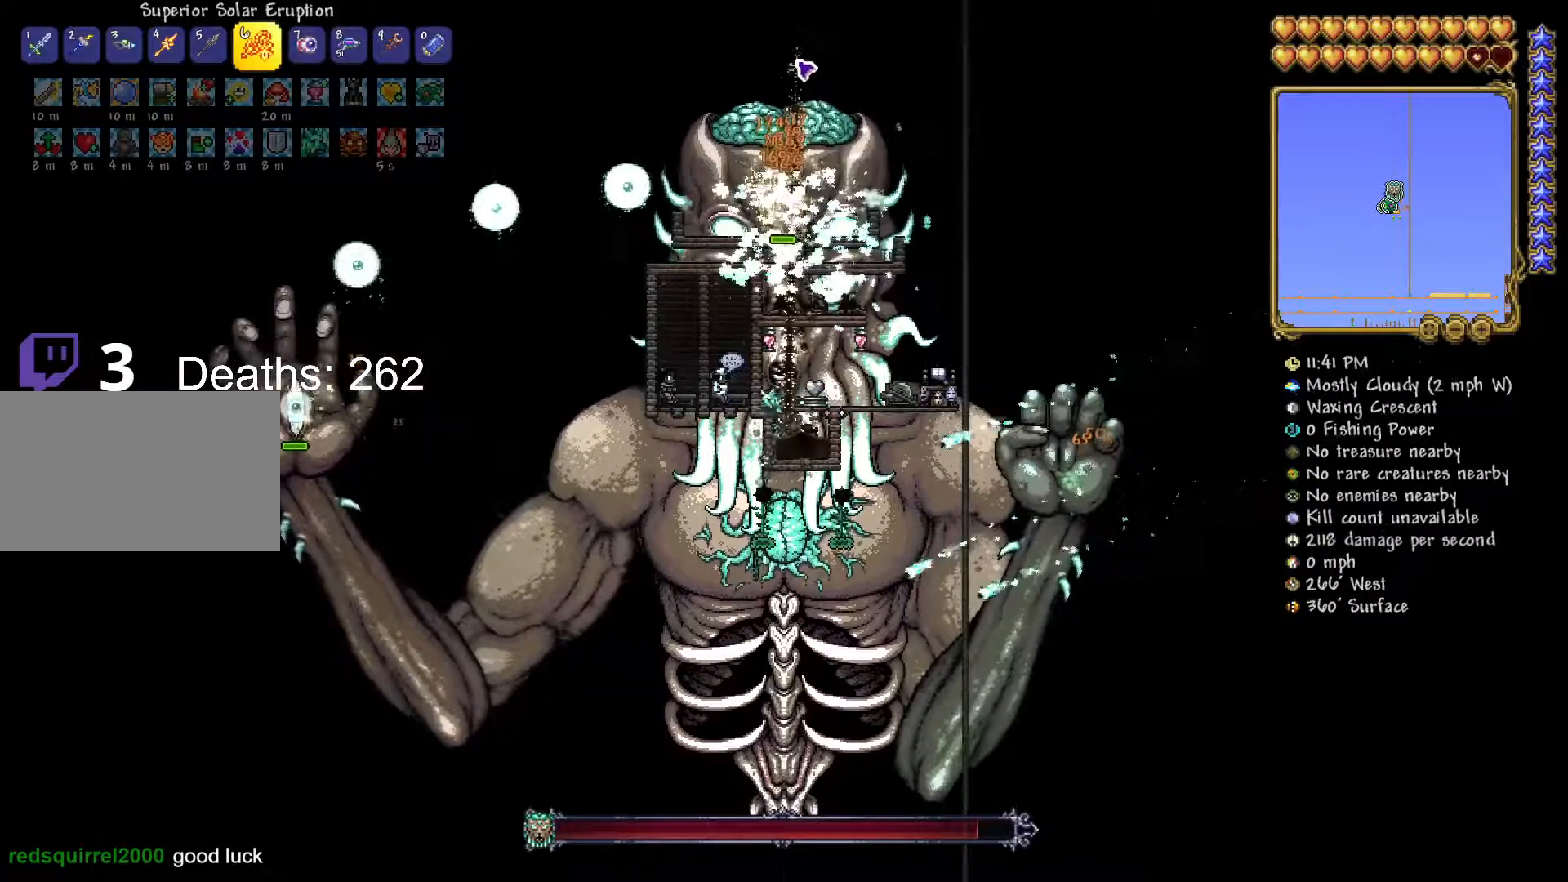
{"keys": [], "mouse": ["left"], "mouse_move": "still", "events": []}
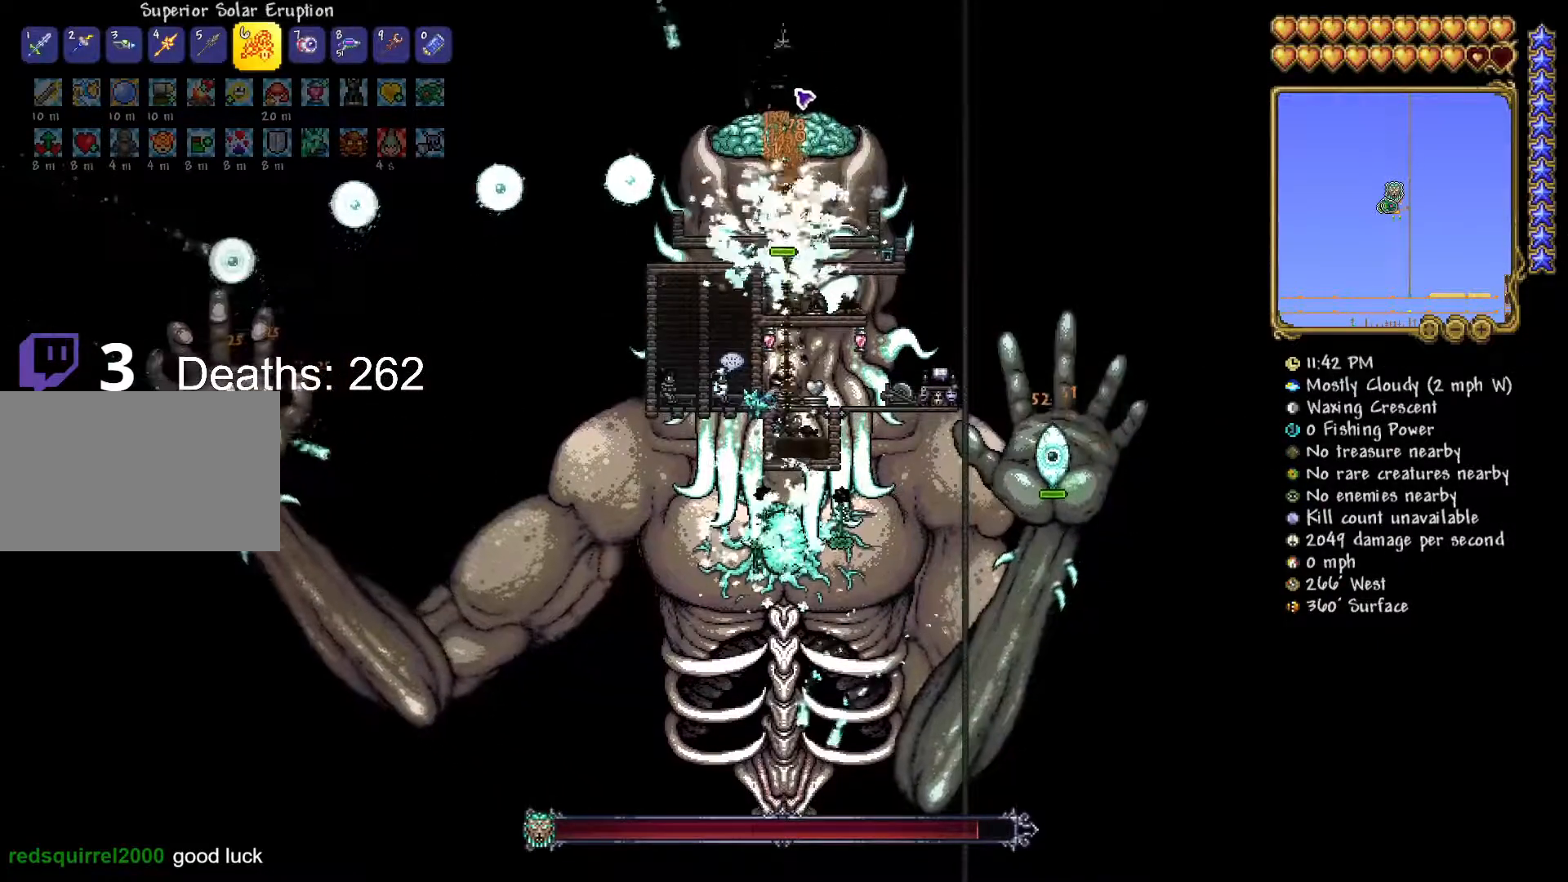
{"keys": [], "mouse": ["left"], "mouse_move": "still", "events": []}
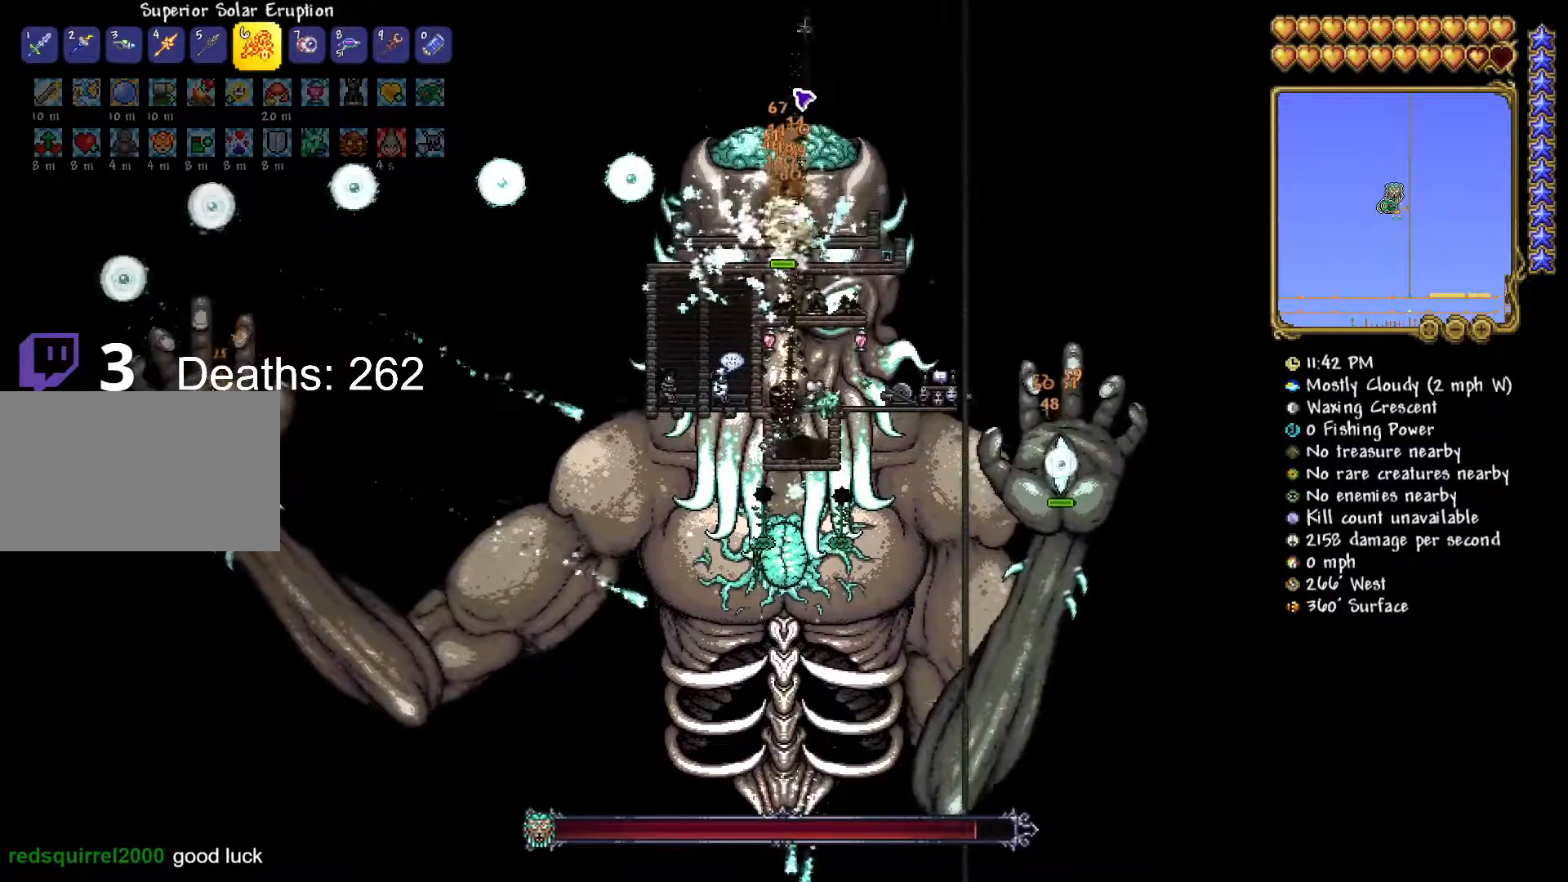
{"keys": [], "mouse": ["left"], "mouse_move": "still", "events": []}
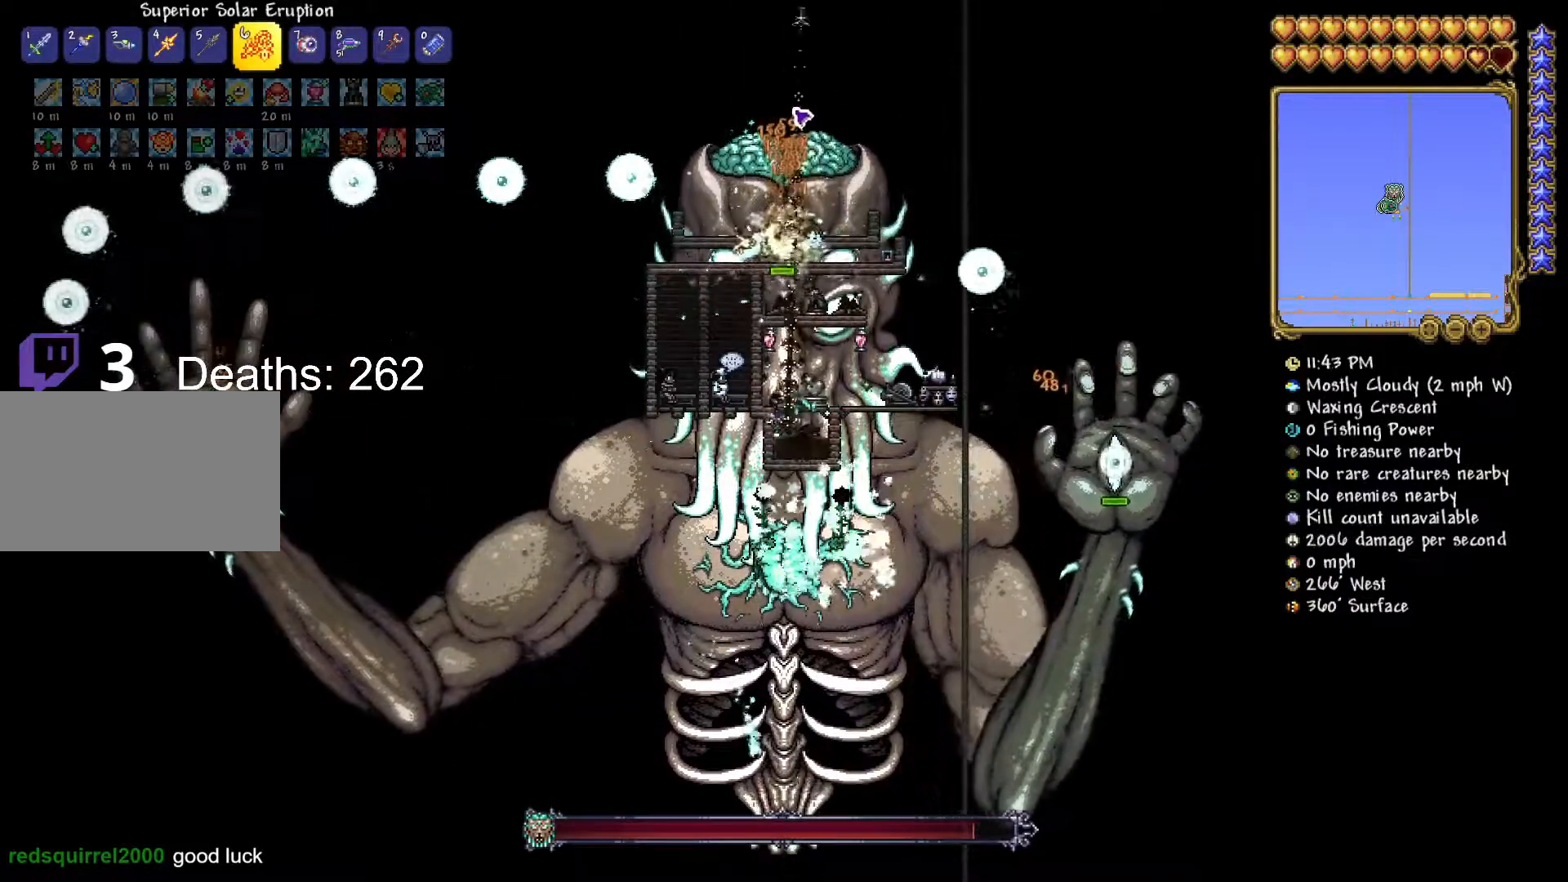
{"keys": [], "mouse": ["left"], "mouse_move": "left", "events": []}
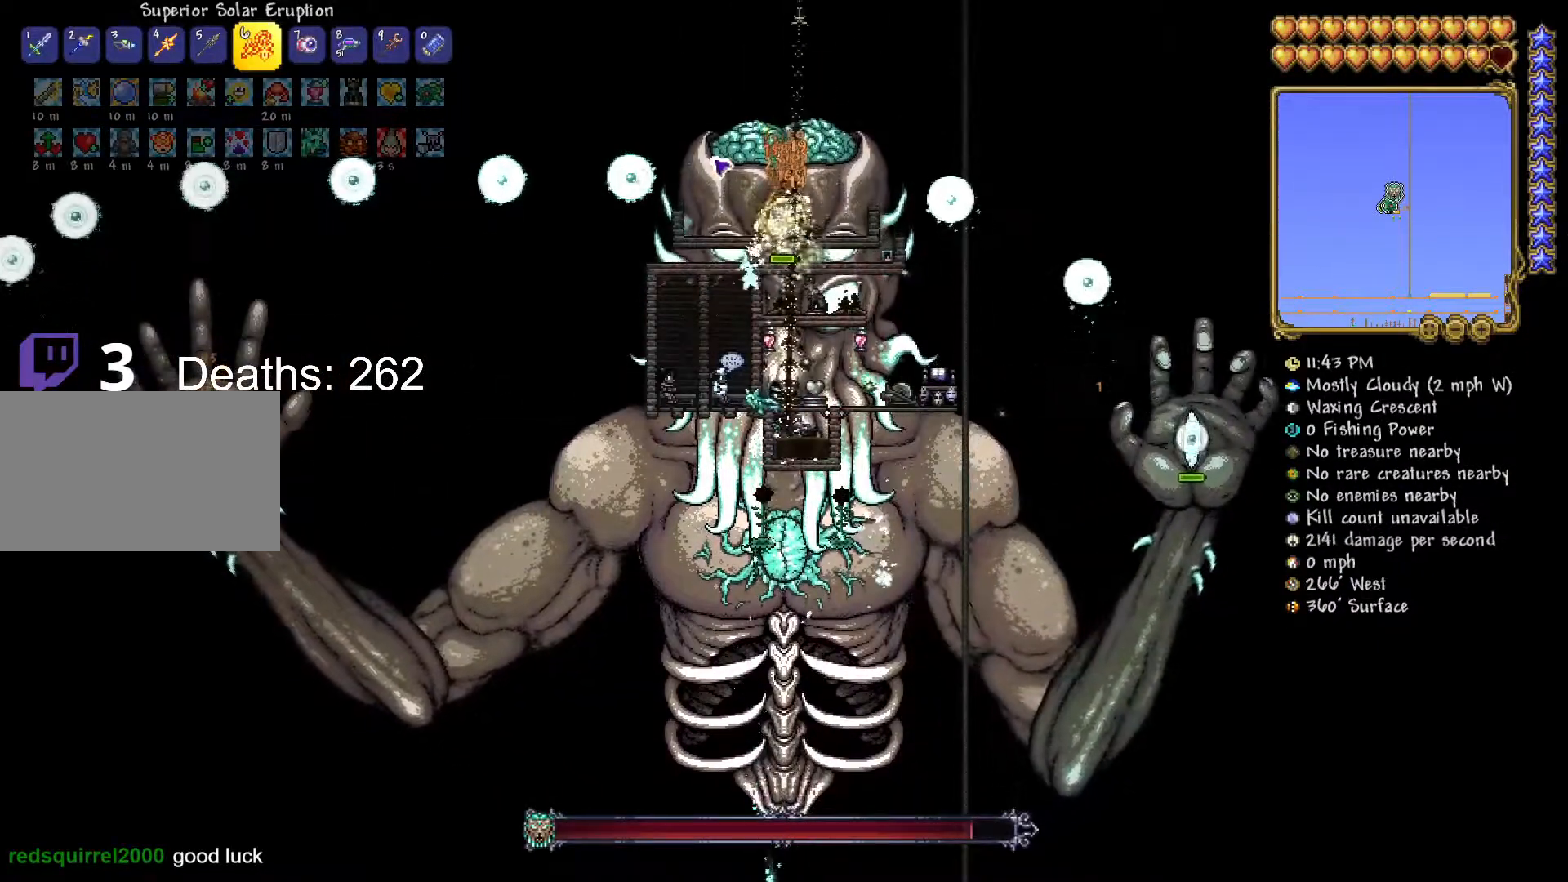
{"keys": [], "mouse": ["left"], "mouse_move": "up-right", "events": []}
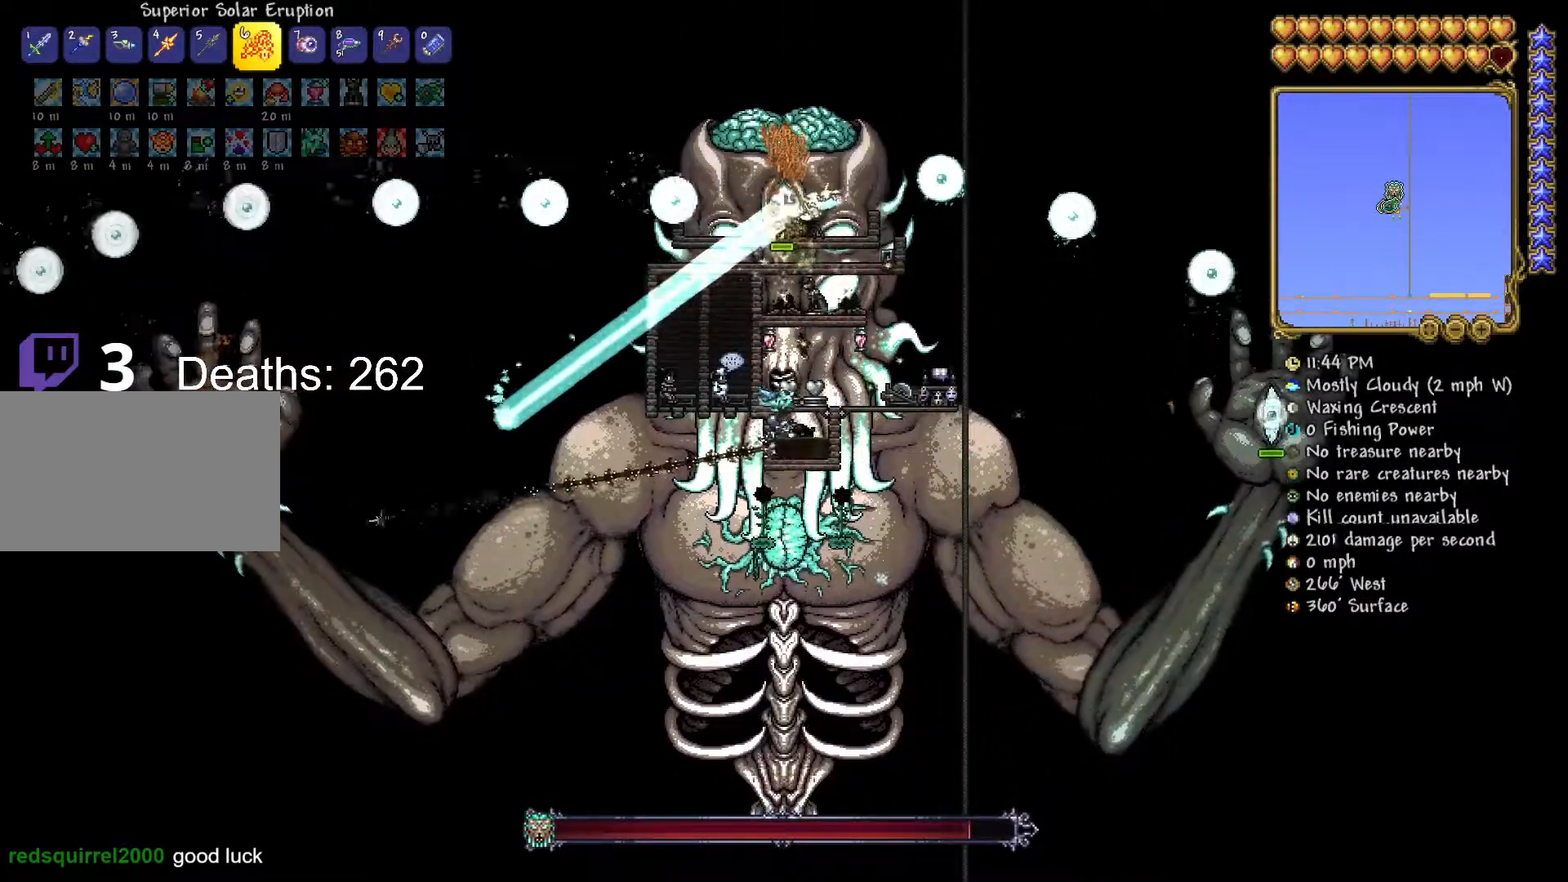
{"keys": [], "mouse": ["left"], "mouse_move": "left", "events": []}
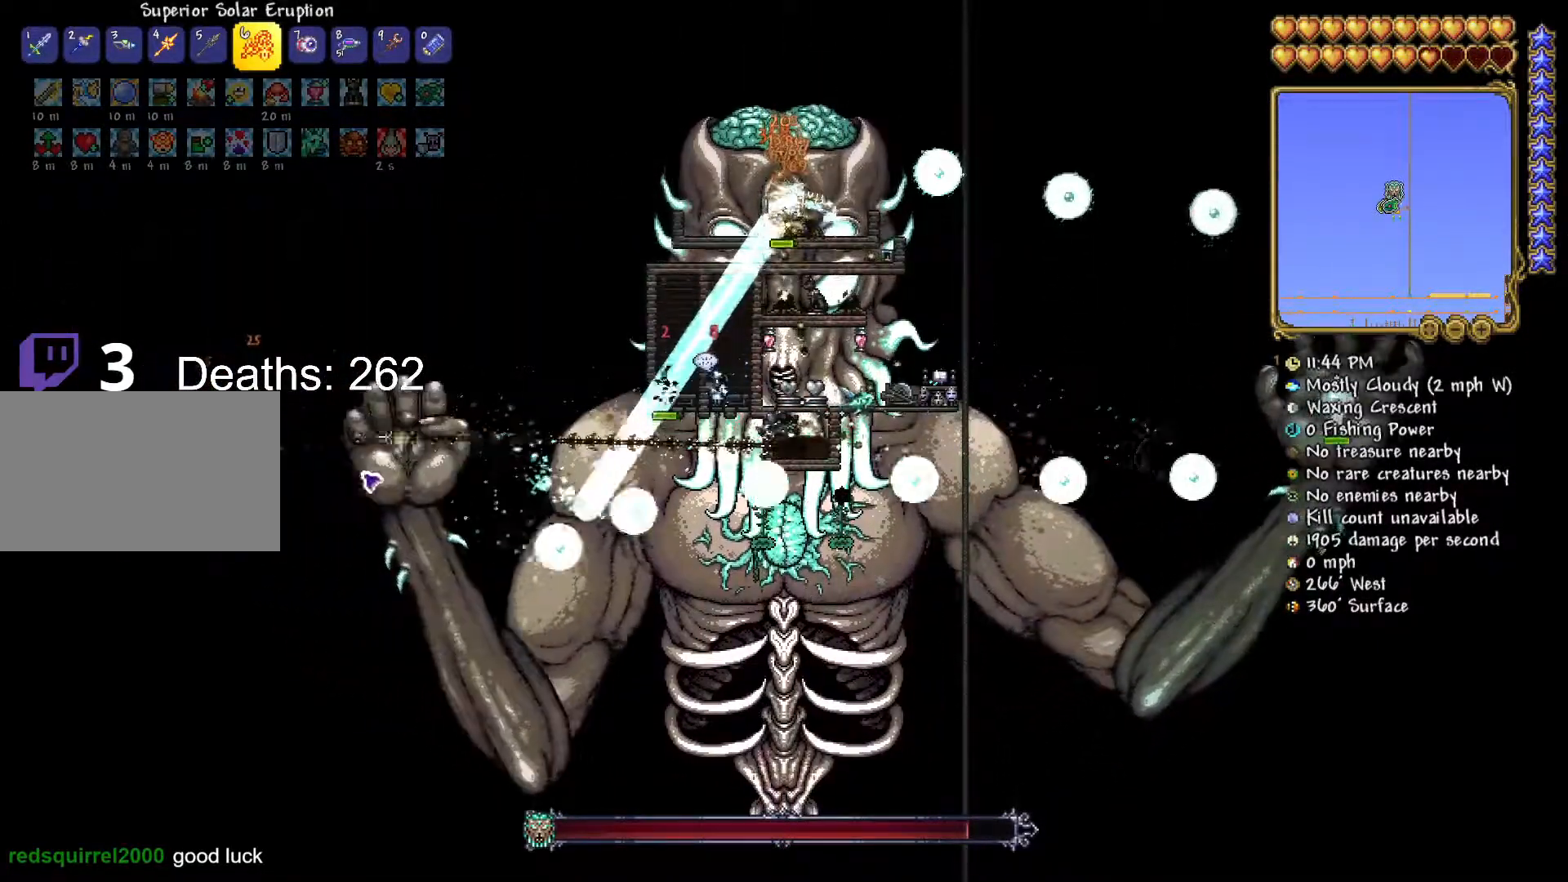
{"keys": [], "mouse": ["left"], "mouse_move": "down", "events": []}
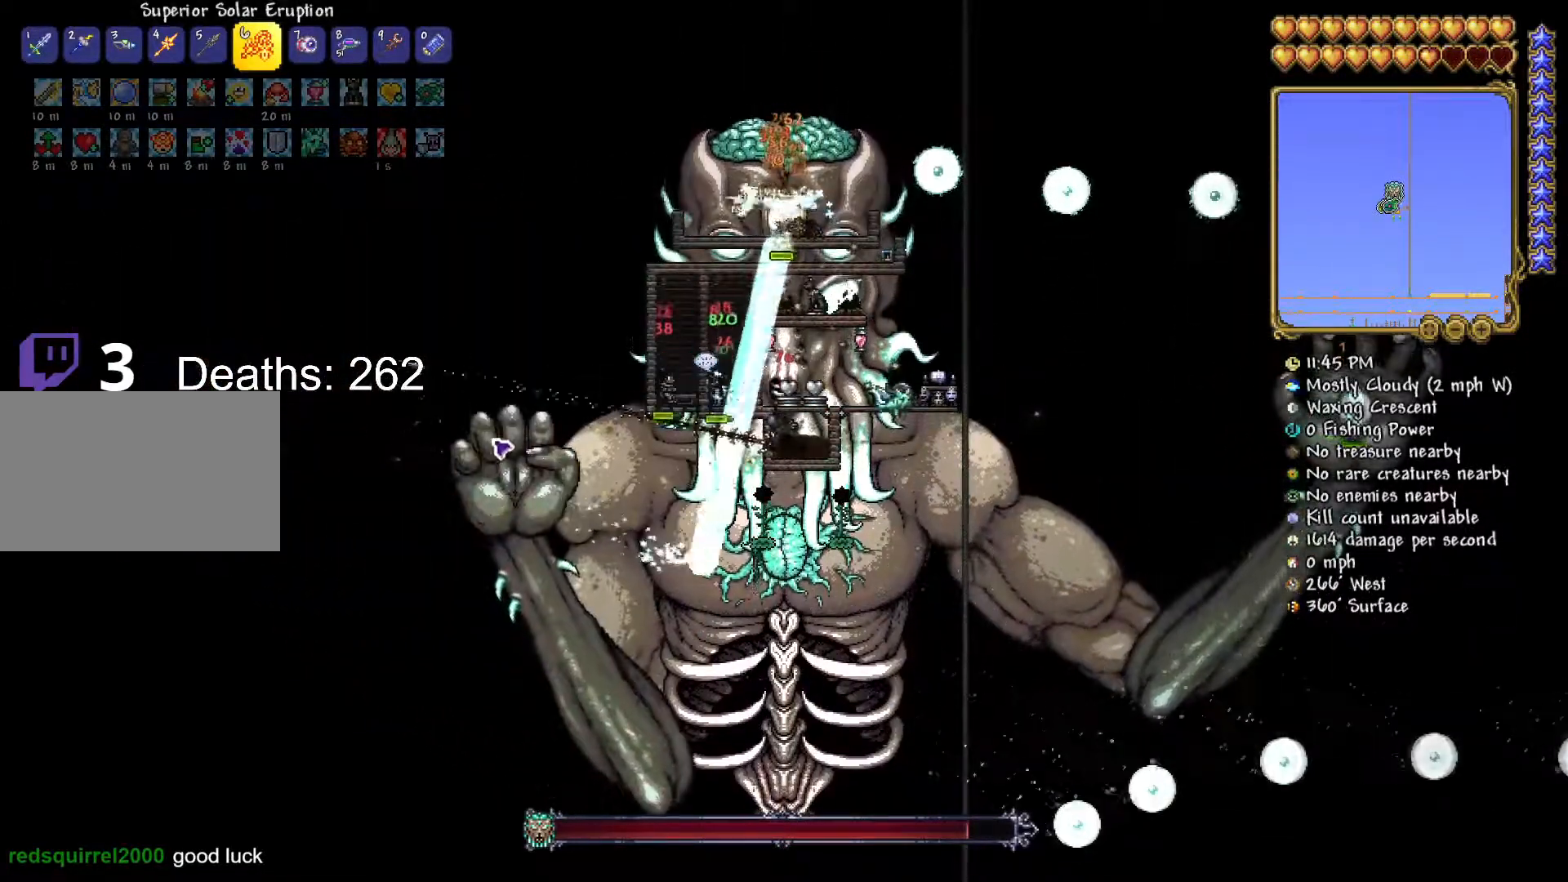
{"keys": [], "mouse": ["left"], "mouse_move": "still", "events": []}
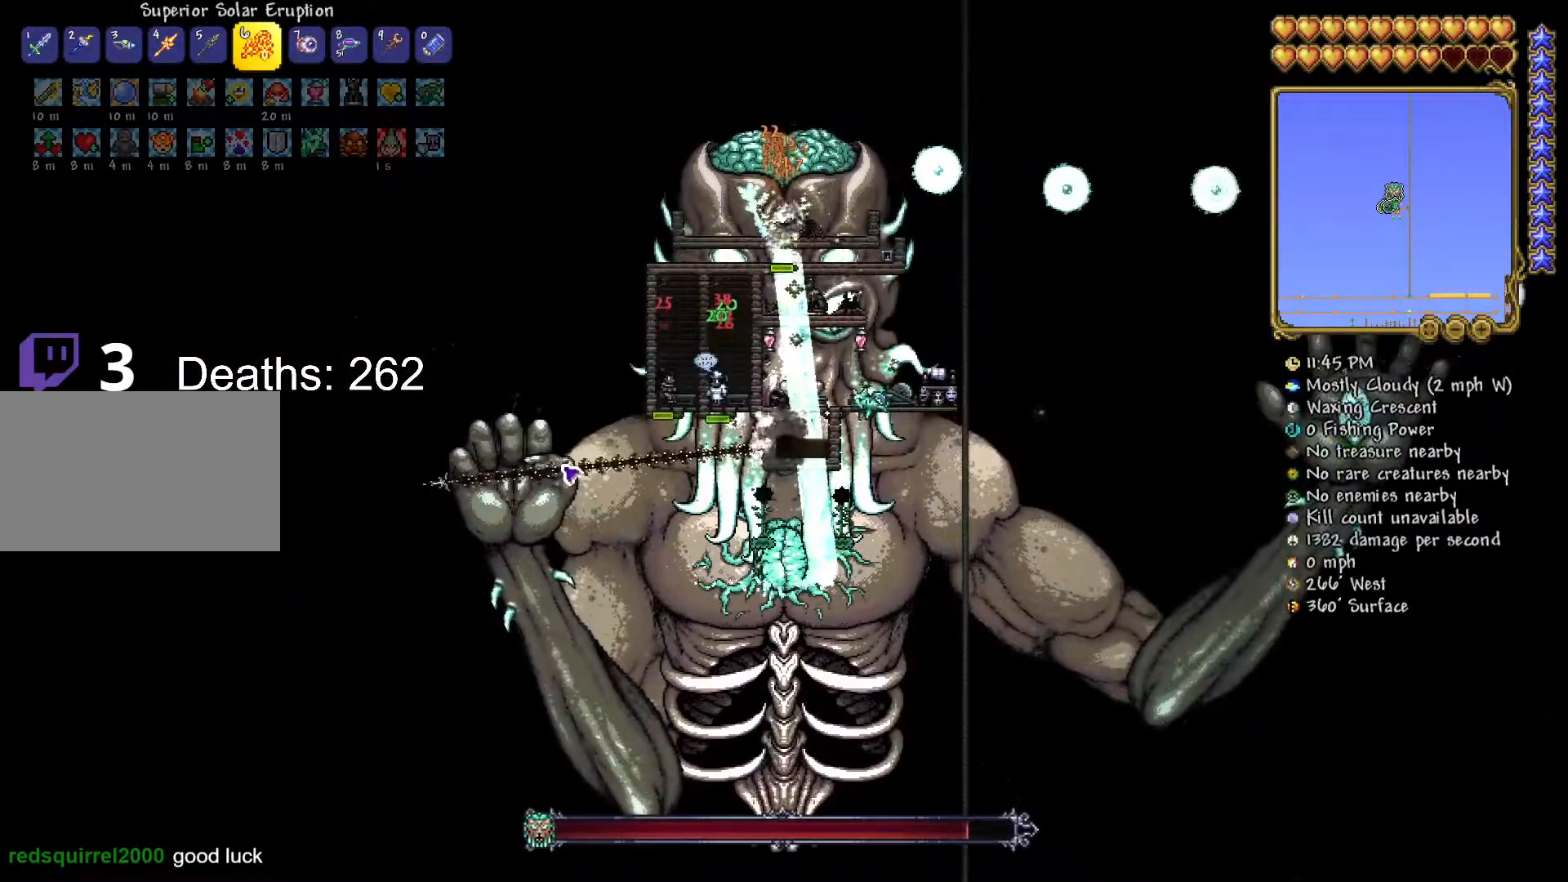
{"keys": [], "mouse": ["left"], "mouse_move": "left", "events": []}
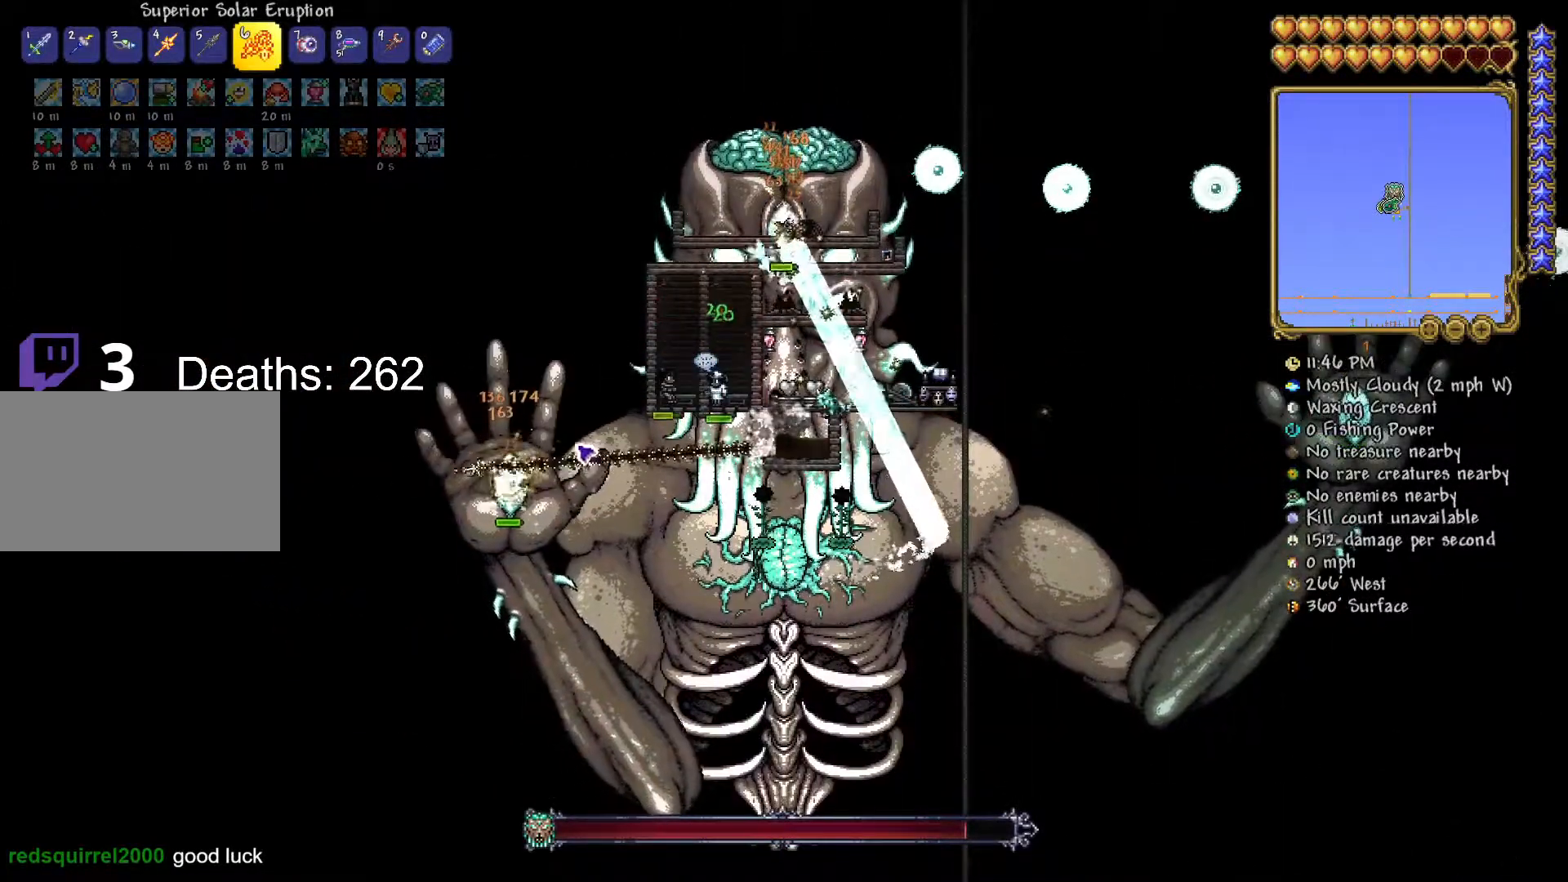
{"keys": [], "mouse": ["left"], "mouse_move": "still", "events": []}
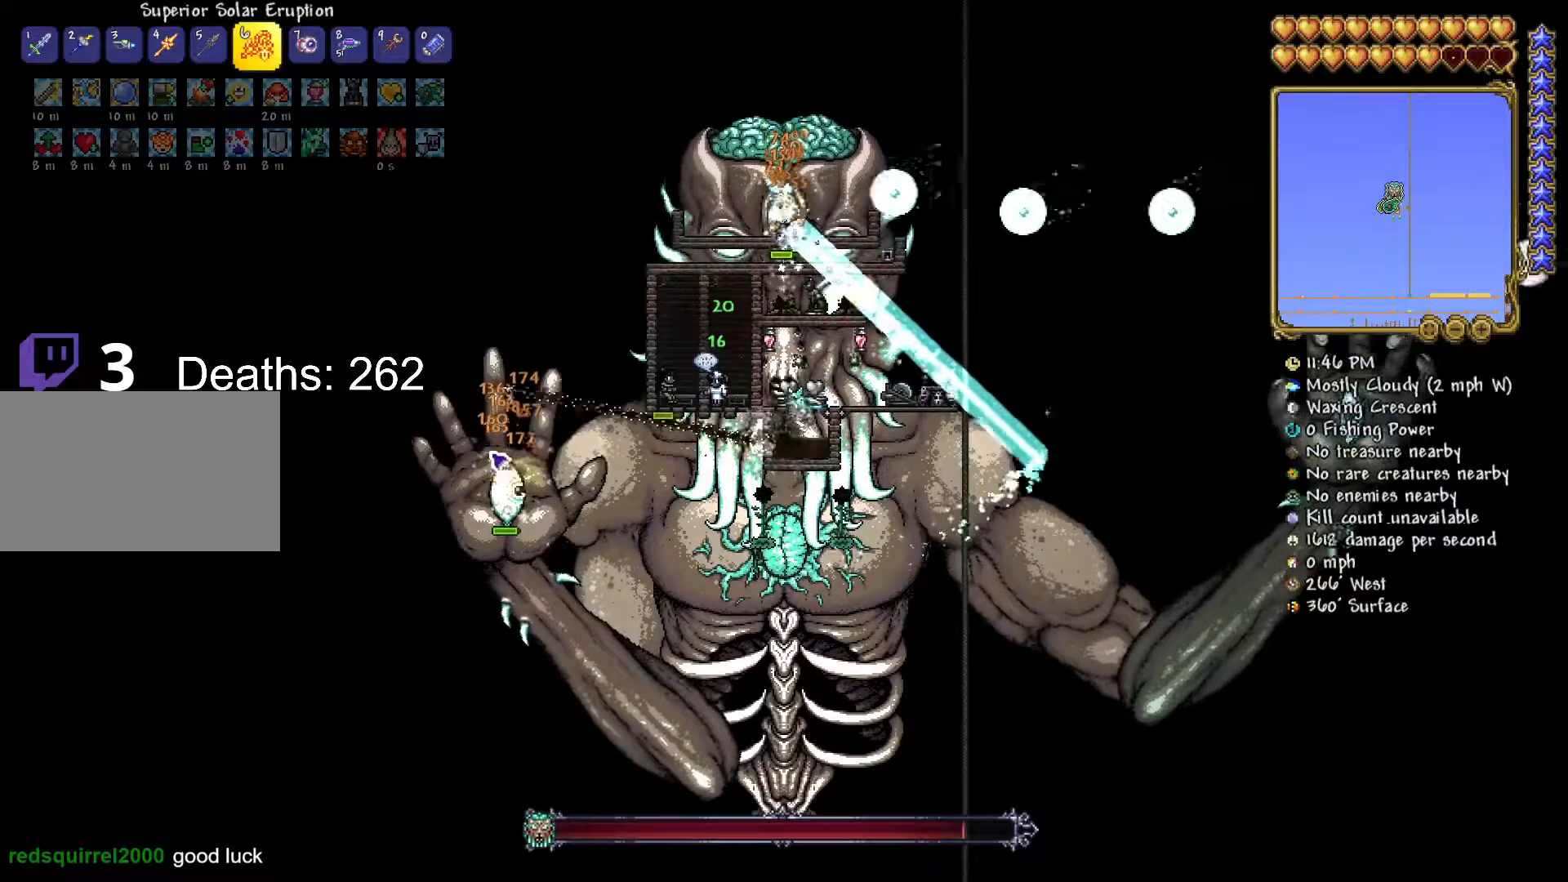
{"keys": [], "mouse": ["left"], "mouse_move": "still", "events": []}
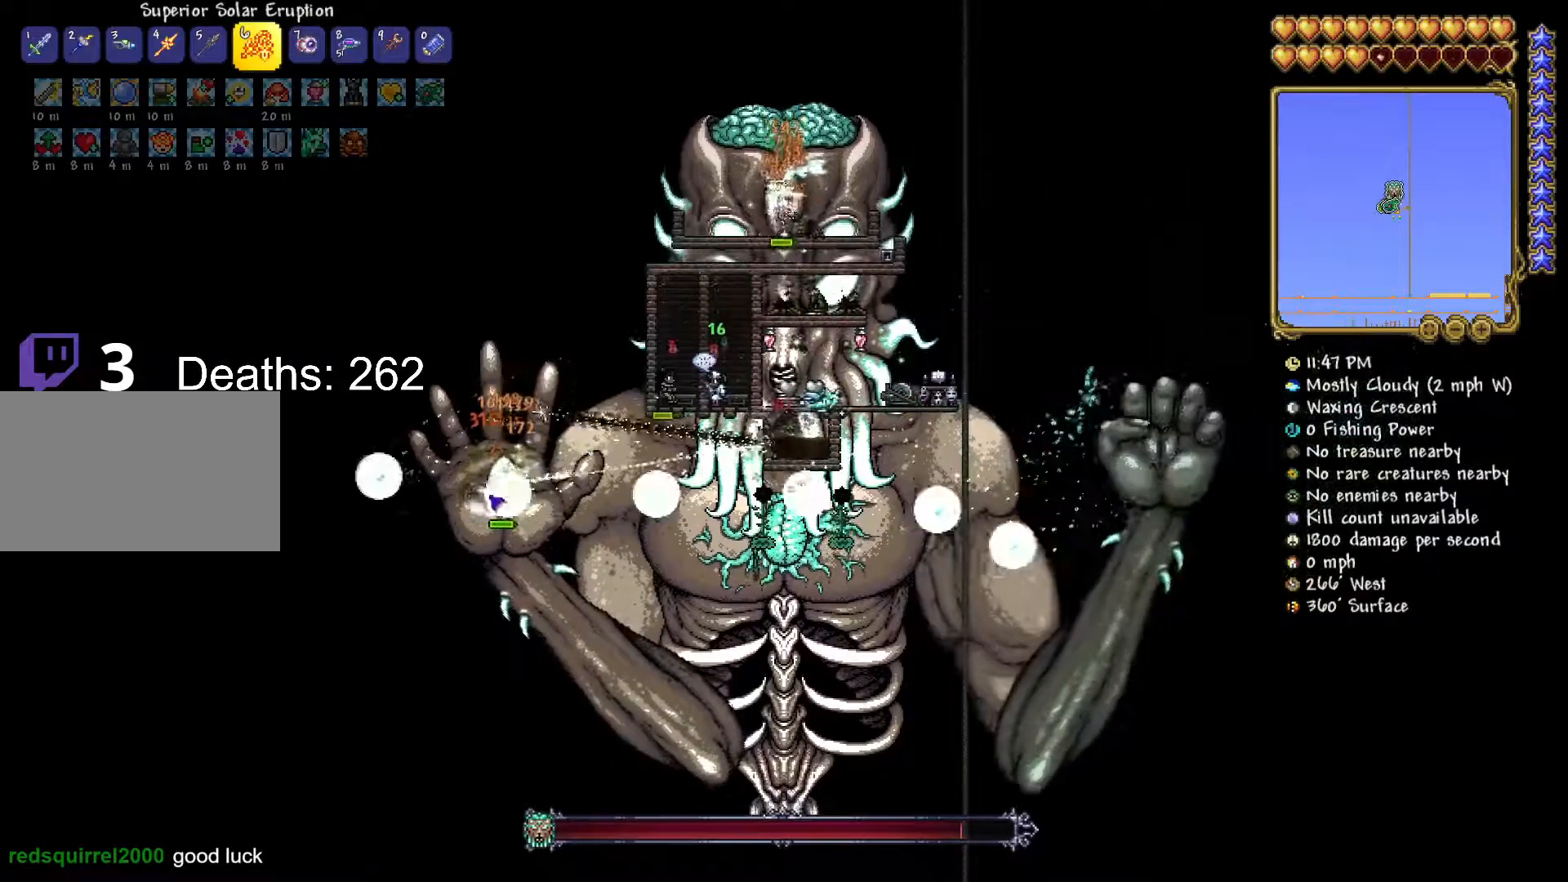
{"keys": [], "mouse": ["left"], "mouse_move": "still", "events": []}
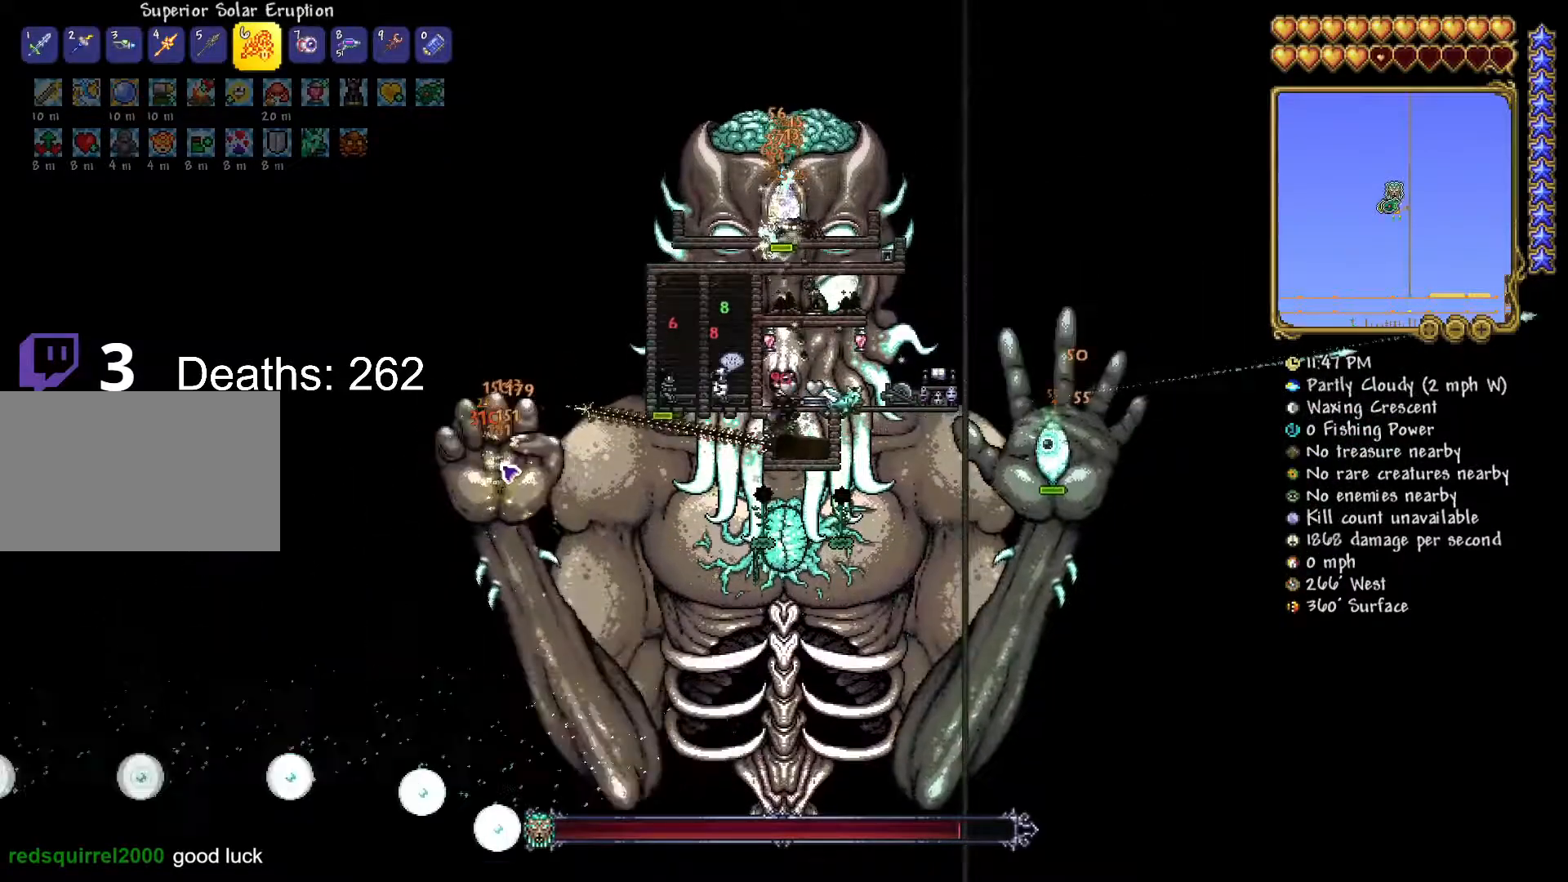
{"keys": [], "mouse": ["left"], "mouse_move": "still", "events": []}
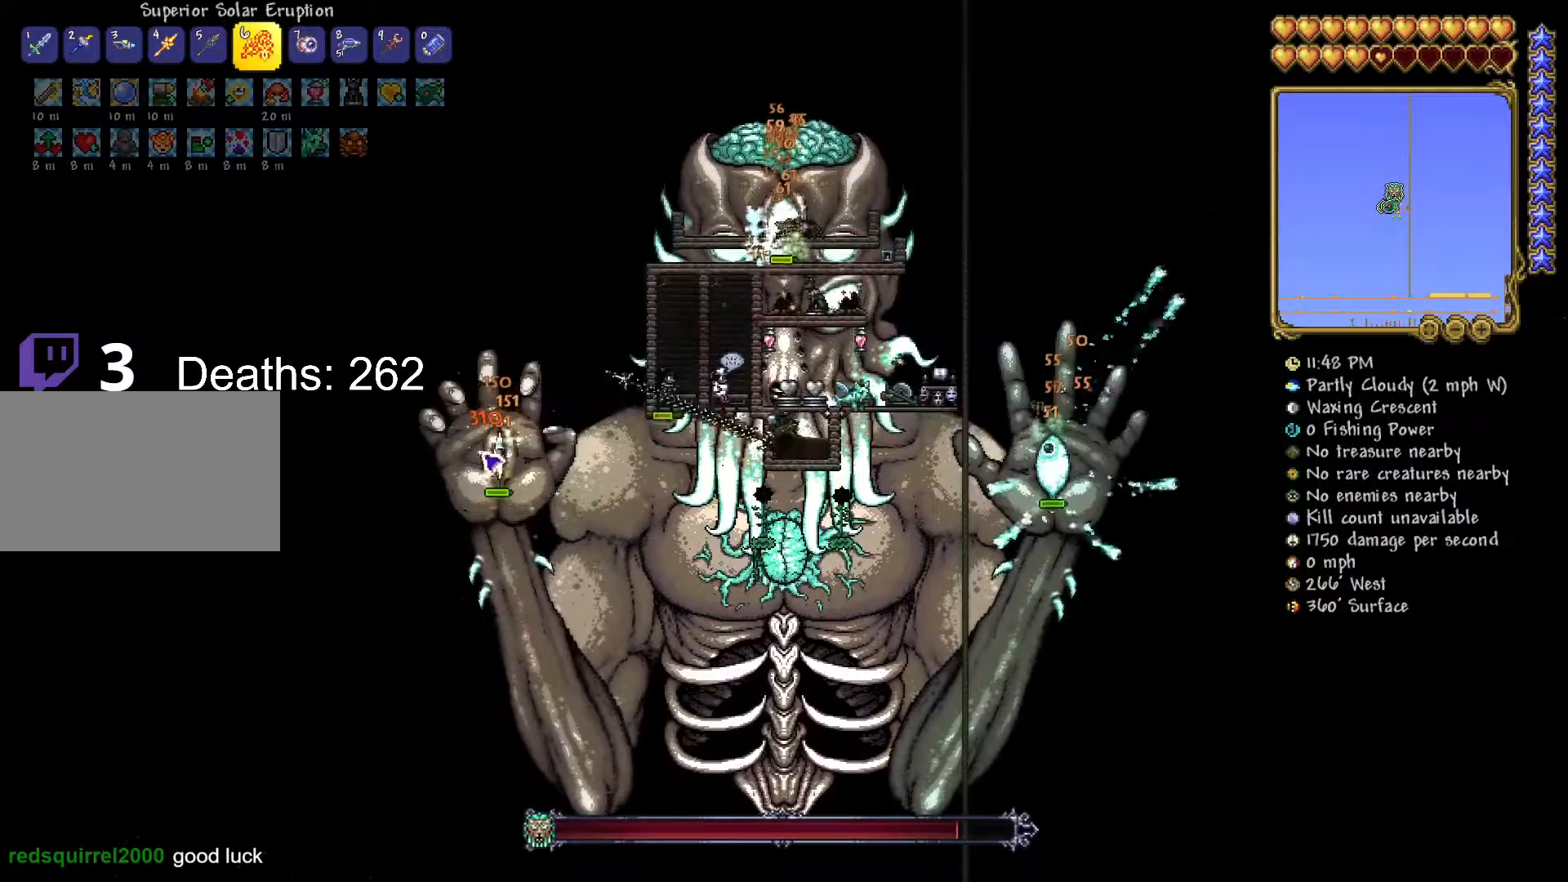
{"keys": [], "mouse": ["left"], "mouse_move": "still", "events": []}
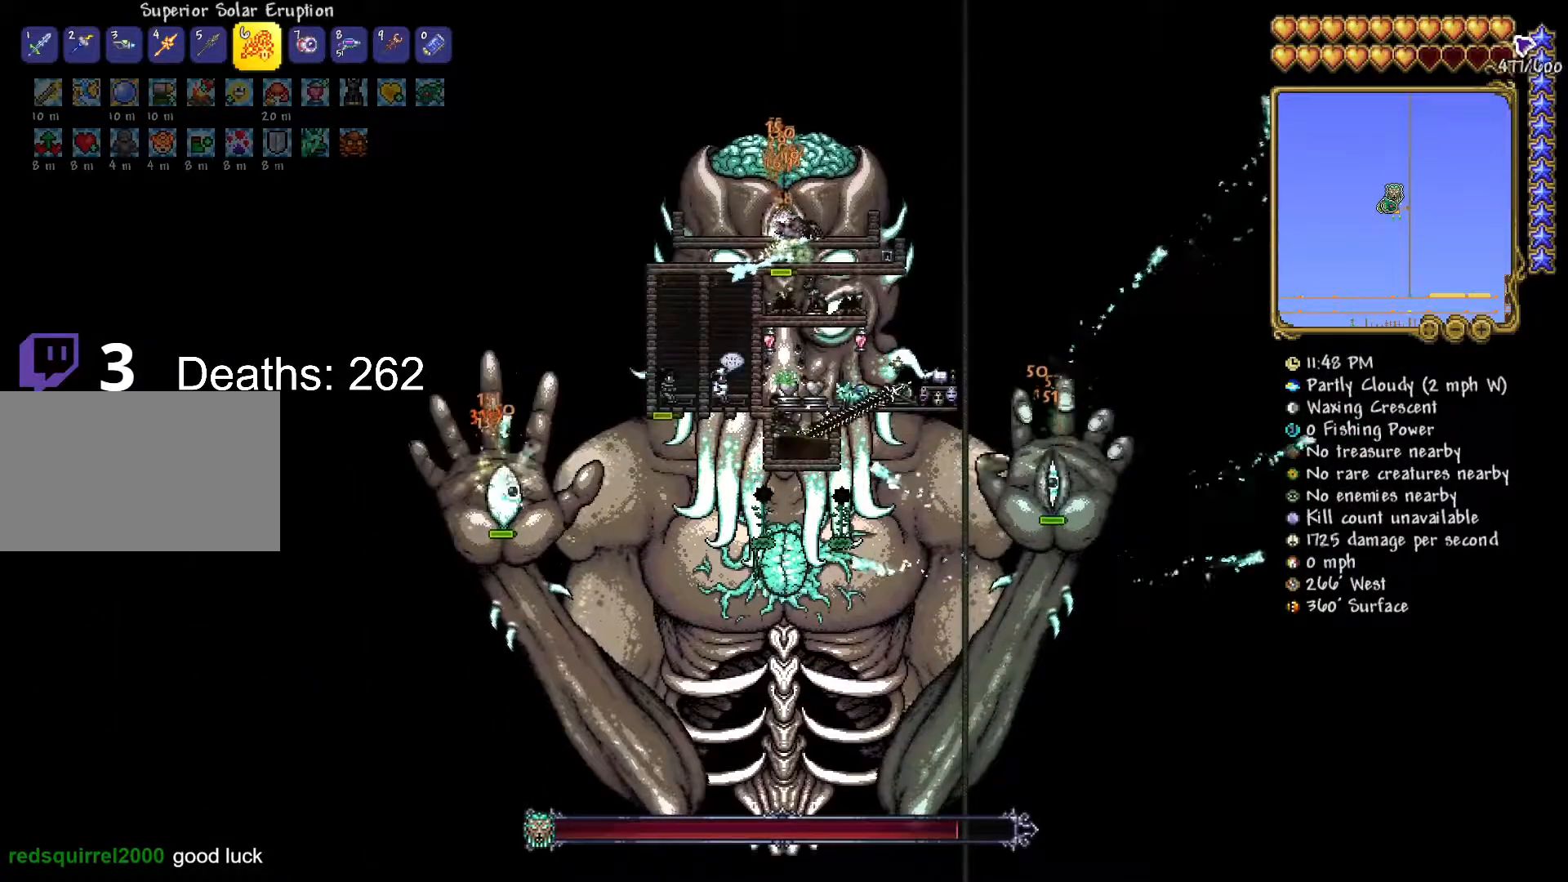
{"keys": [], "mouse": ["left"], "mouse_move": "still", "events": []}
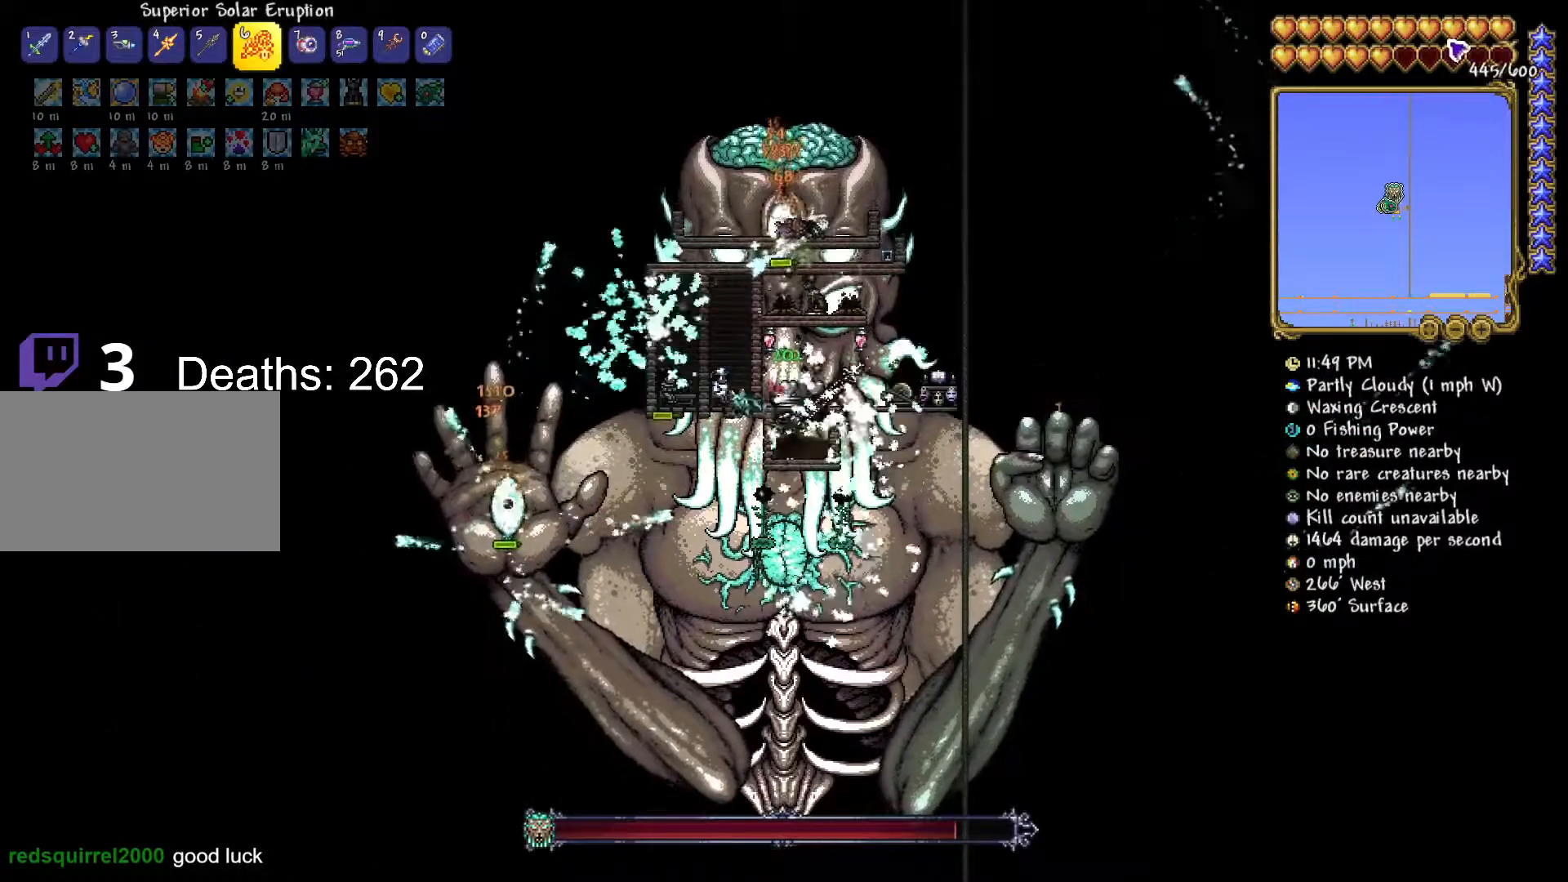
{"keys": [], "mouse": ["left"], "mouse_move": "left", "events": []}
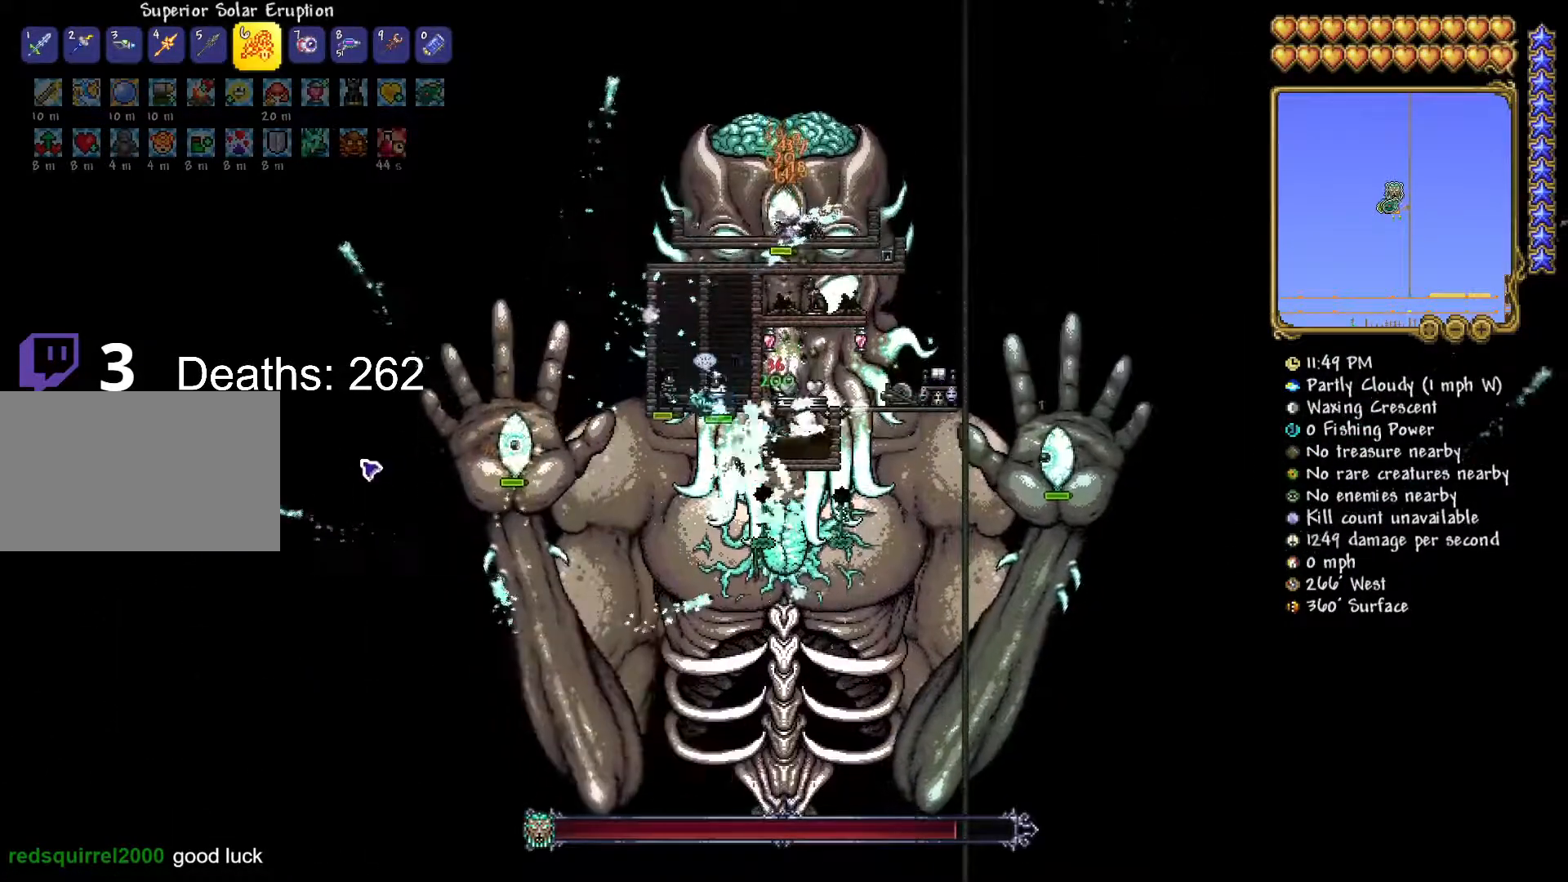
{"keys": [], "mouse": ["left"], "mouse_move": "still", "events": []}
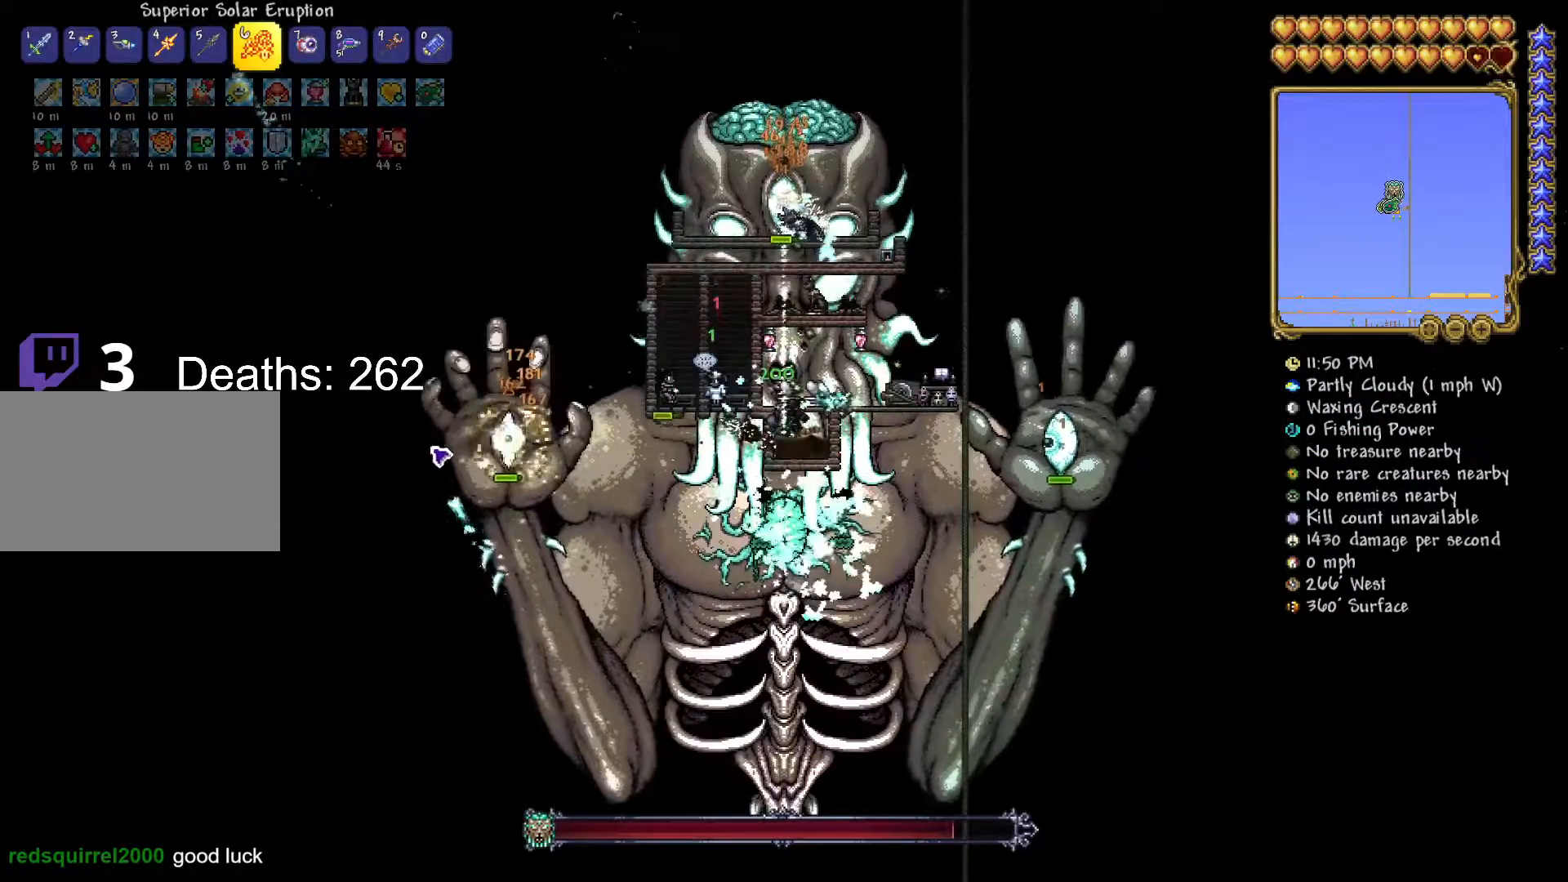
{"keys": [], "mouse": ["left"], "mouse_move": "up-right", "events": []}
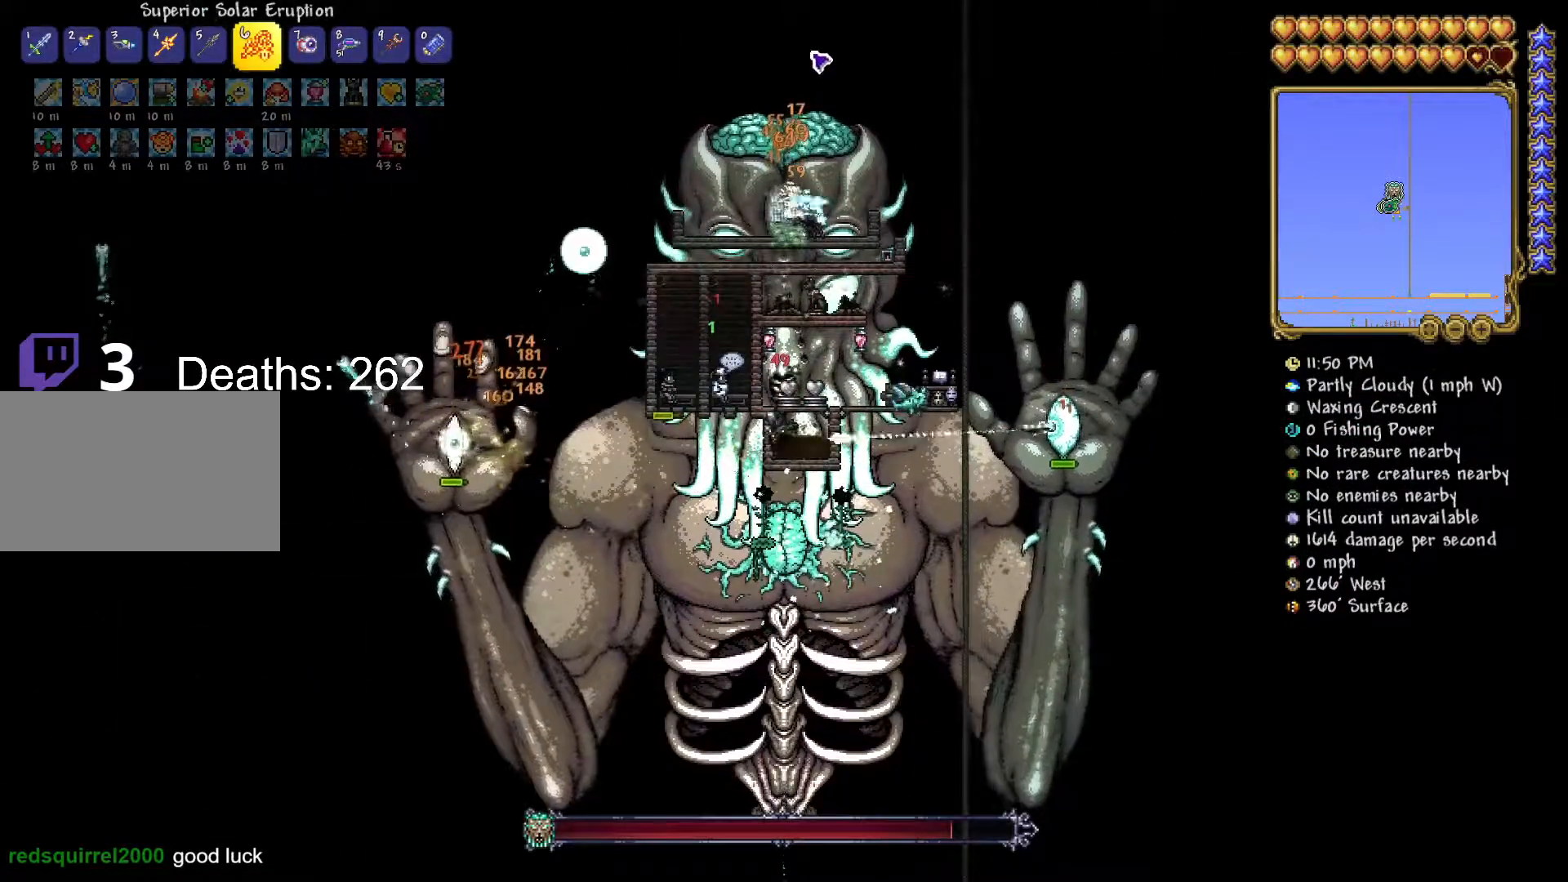
{"keys": [], "mouse": ["left"], "mouse_move": "down-right", "events": []}